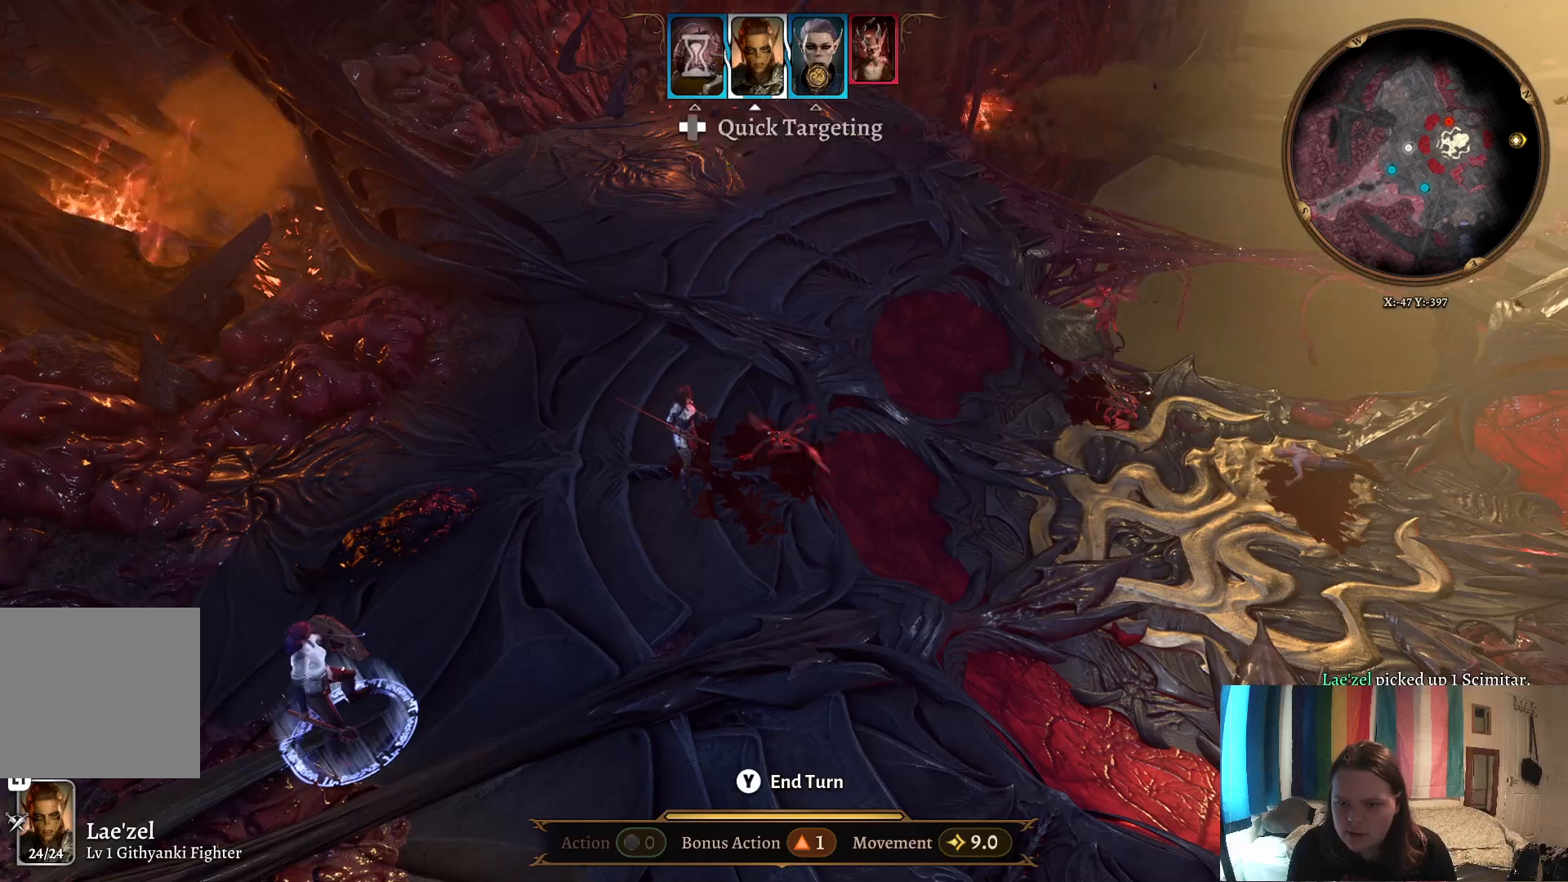
Gameplay with a controller (Xbox layout); each line is a JSON object with the inputs held at the frame after it. "events" lists button and stick changes between this image and that frame as [ms after this image, input, new state], when the widget could be followed in between.
{"buttons": [], "left_stick": "center", "right_stick": "center", "events": []}
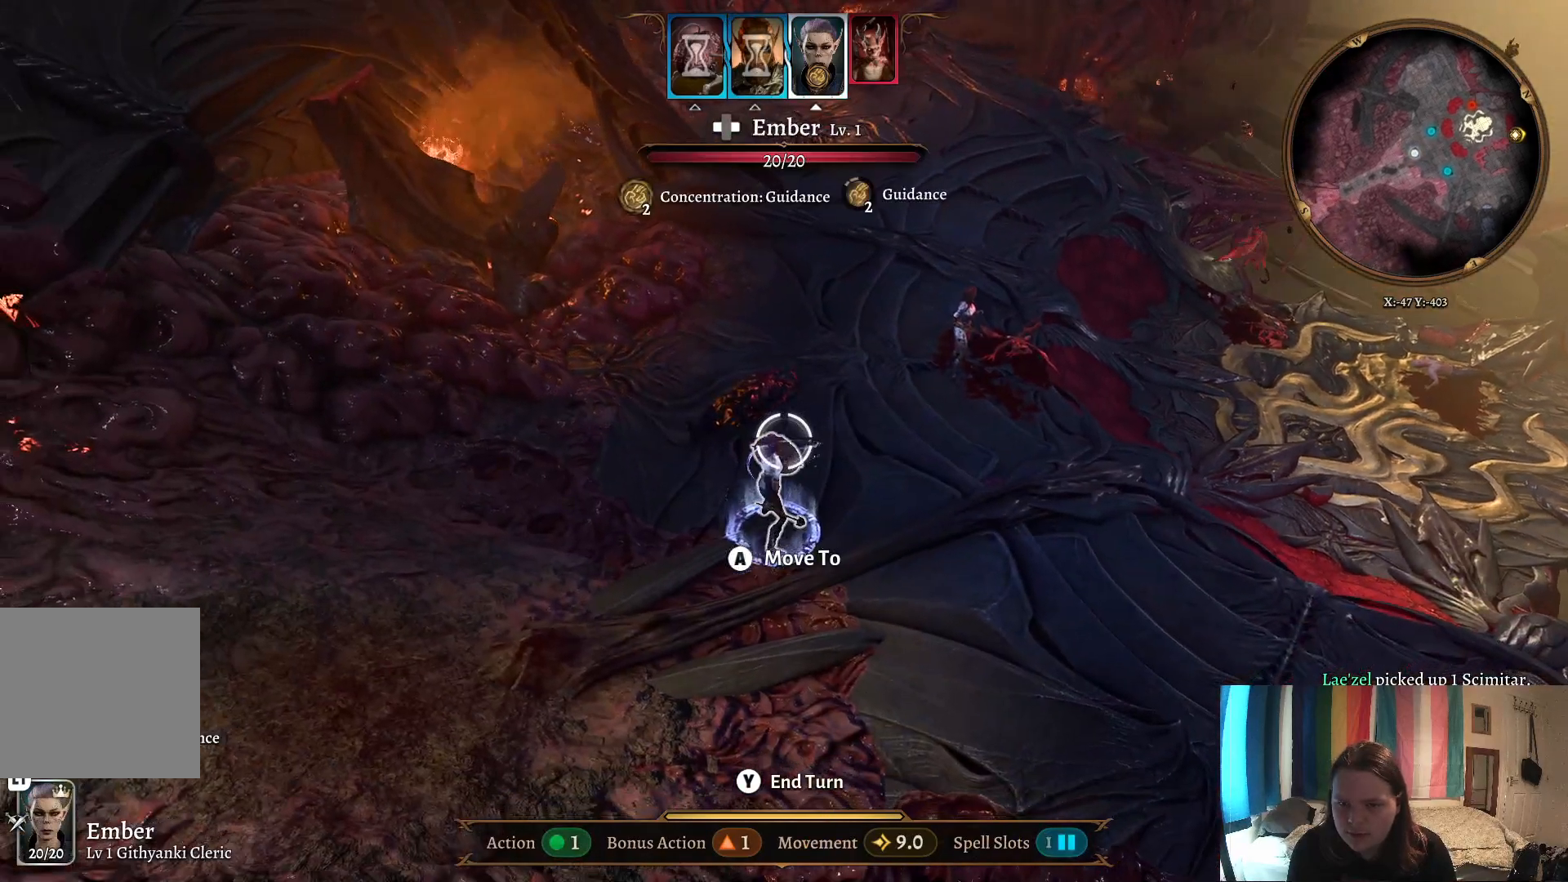
{"buttons": [], "left_stick": "right", "right_stick": "right", "events": [[50, "left_stick", "right"], [367, "right_stick", "right"]]}
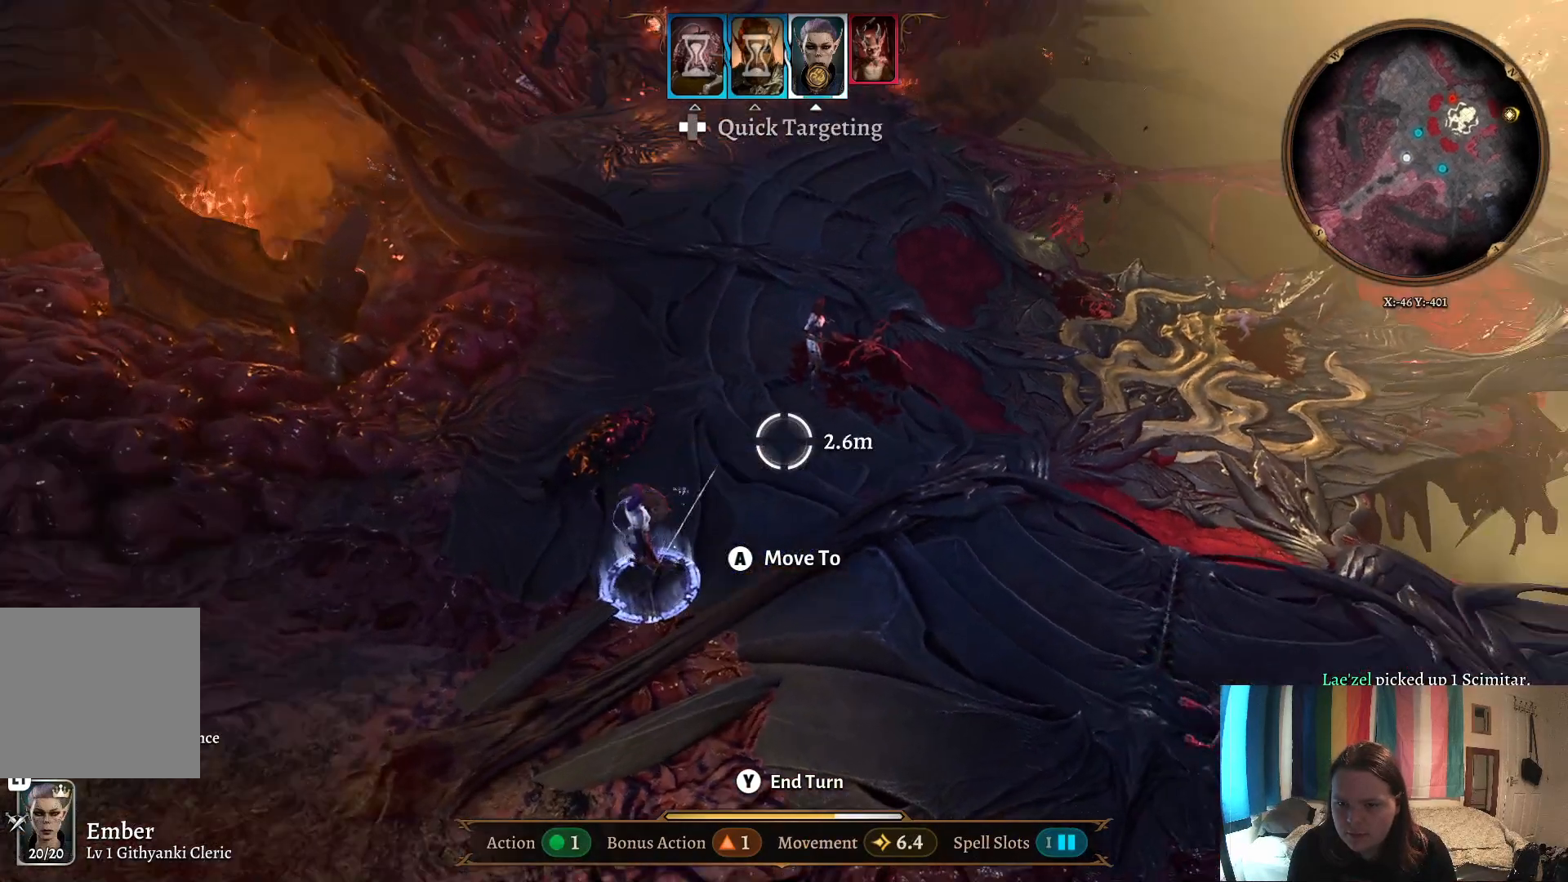
{"buttons": [], "left_stick": "up-right", "right_stick": "right", "events": [[17, "left_stick", "up-right"]]}
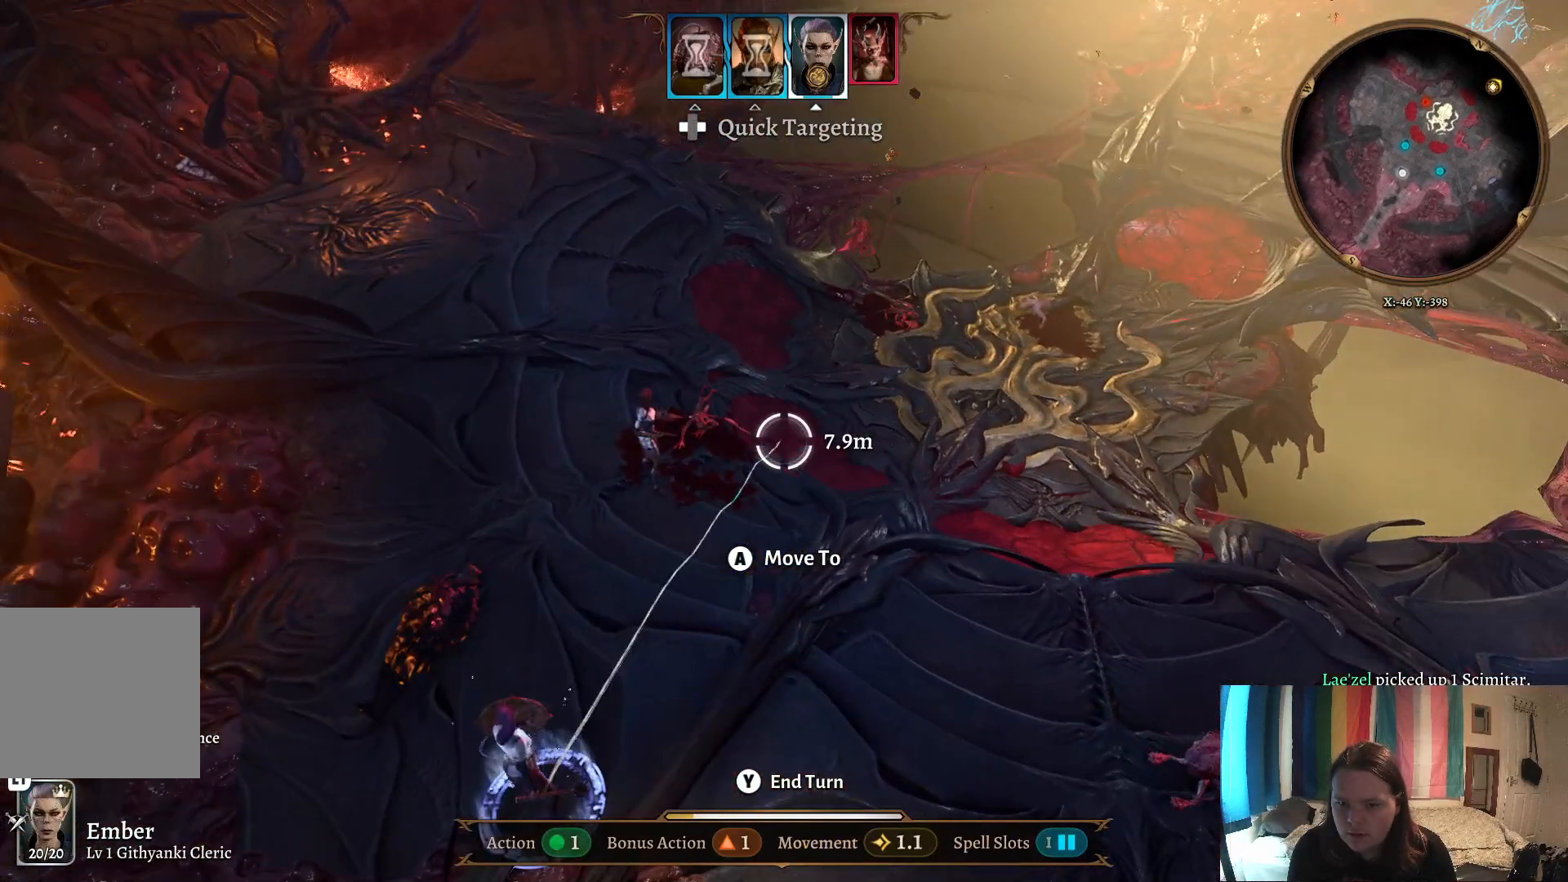
{"buttons": [], "left_stick": "down-right", "right_stick": "right", "events": [[167, "left_stick", "center"], [233, "left_stick", "down-right"]]}
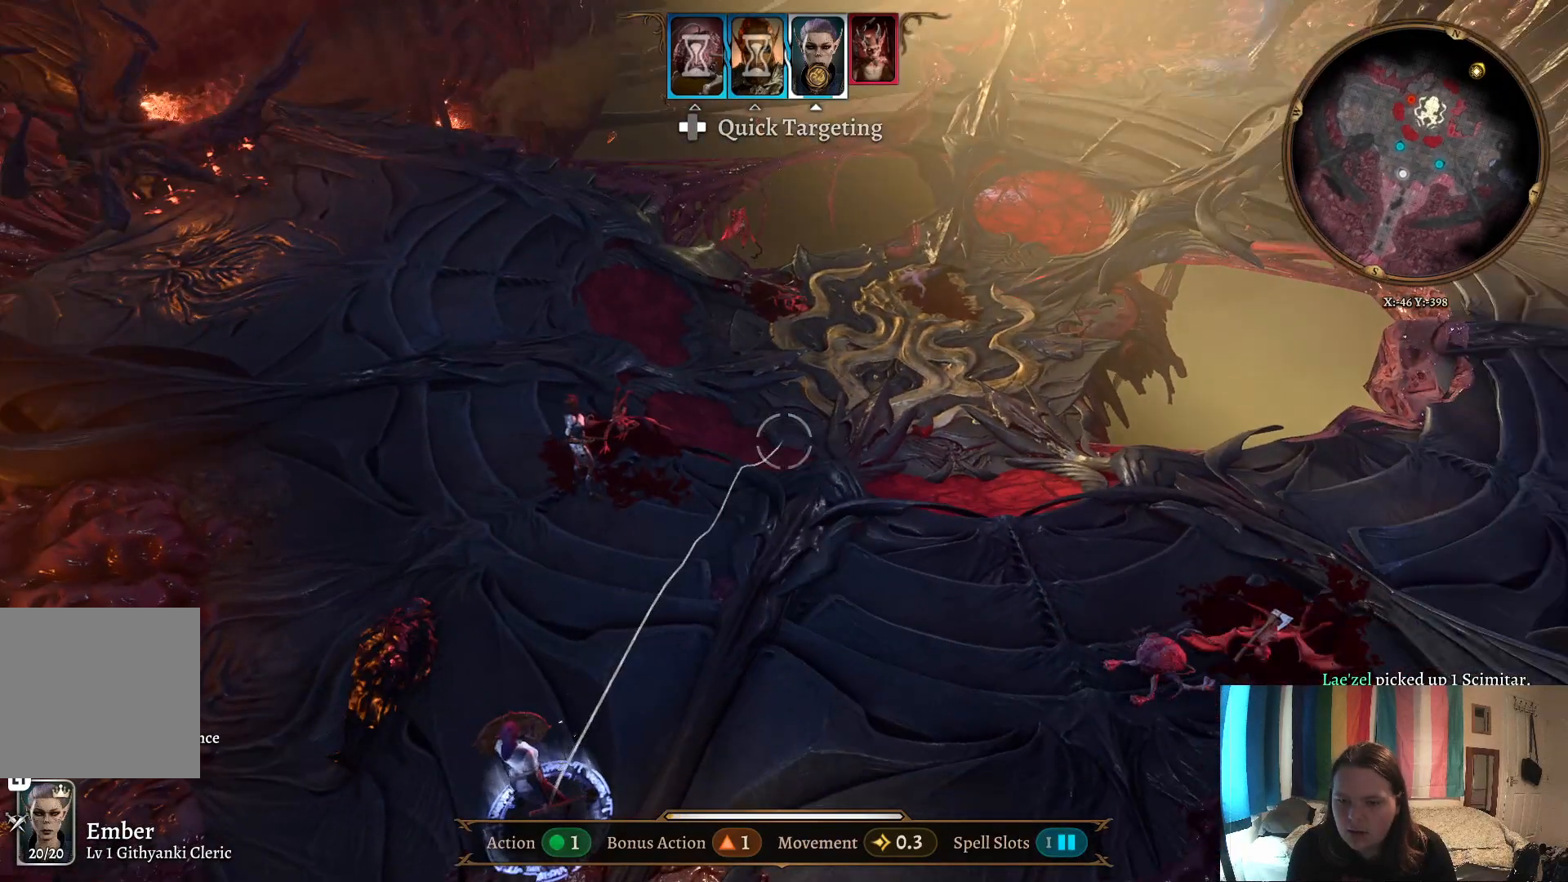
{"buttons": [], "left_stick": "center", "right_stick": "center", "events": [[100, "left_stick", "right"], [217, "left_stick", "center"], [250, "right_stick", "center"]]}
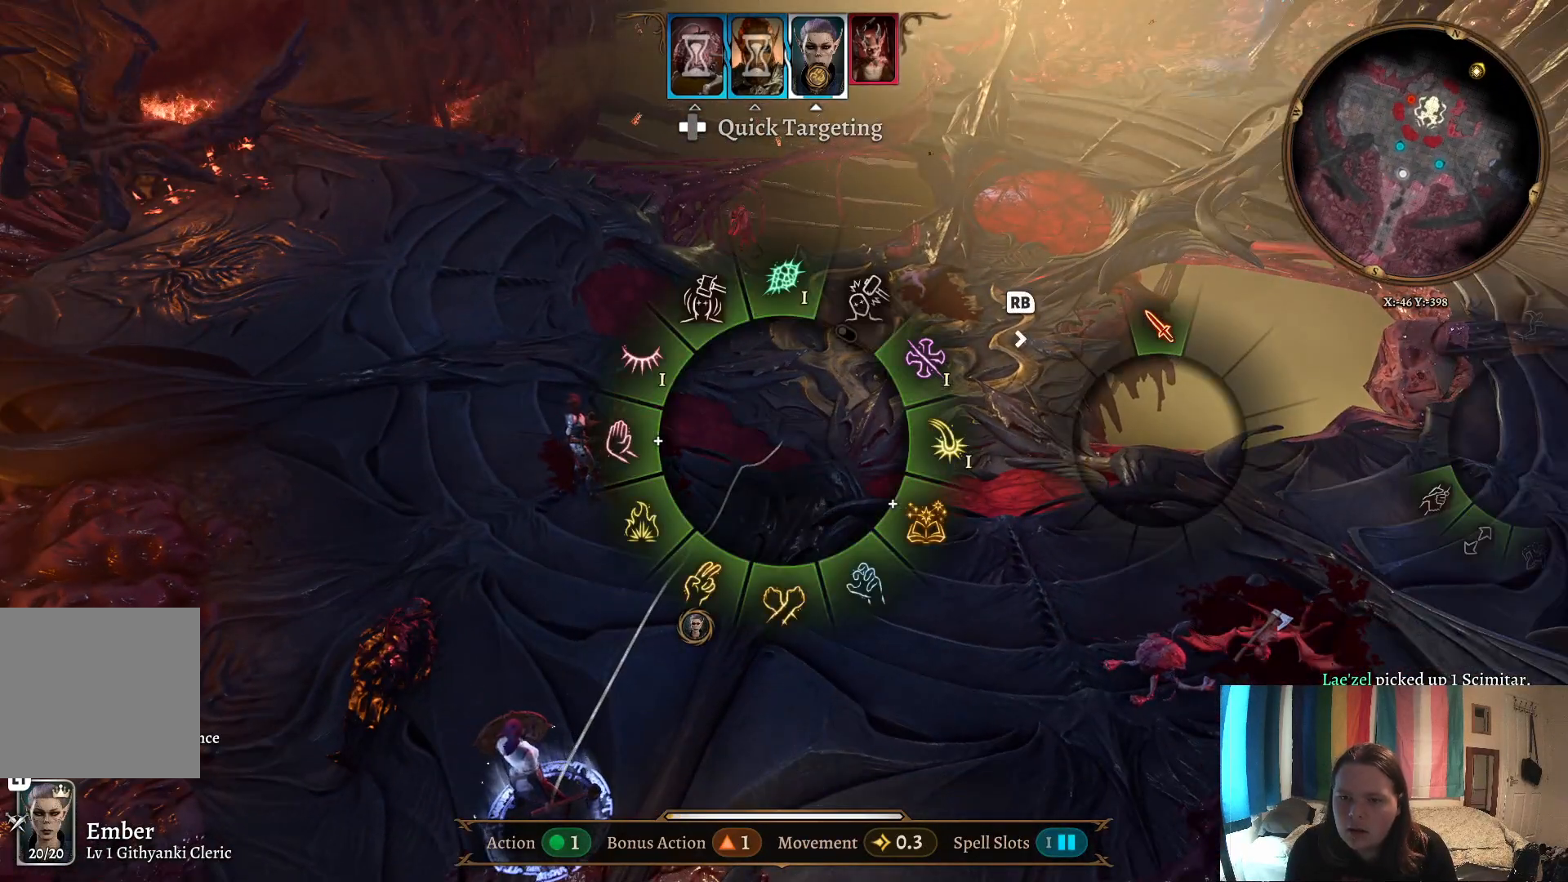
{"buttons": [], "left_stick": "center", "right_stick": "center", "events": []}
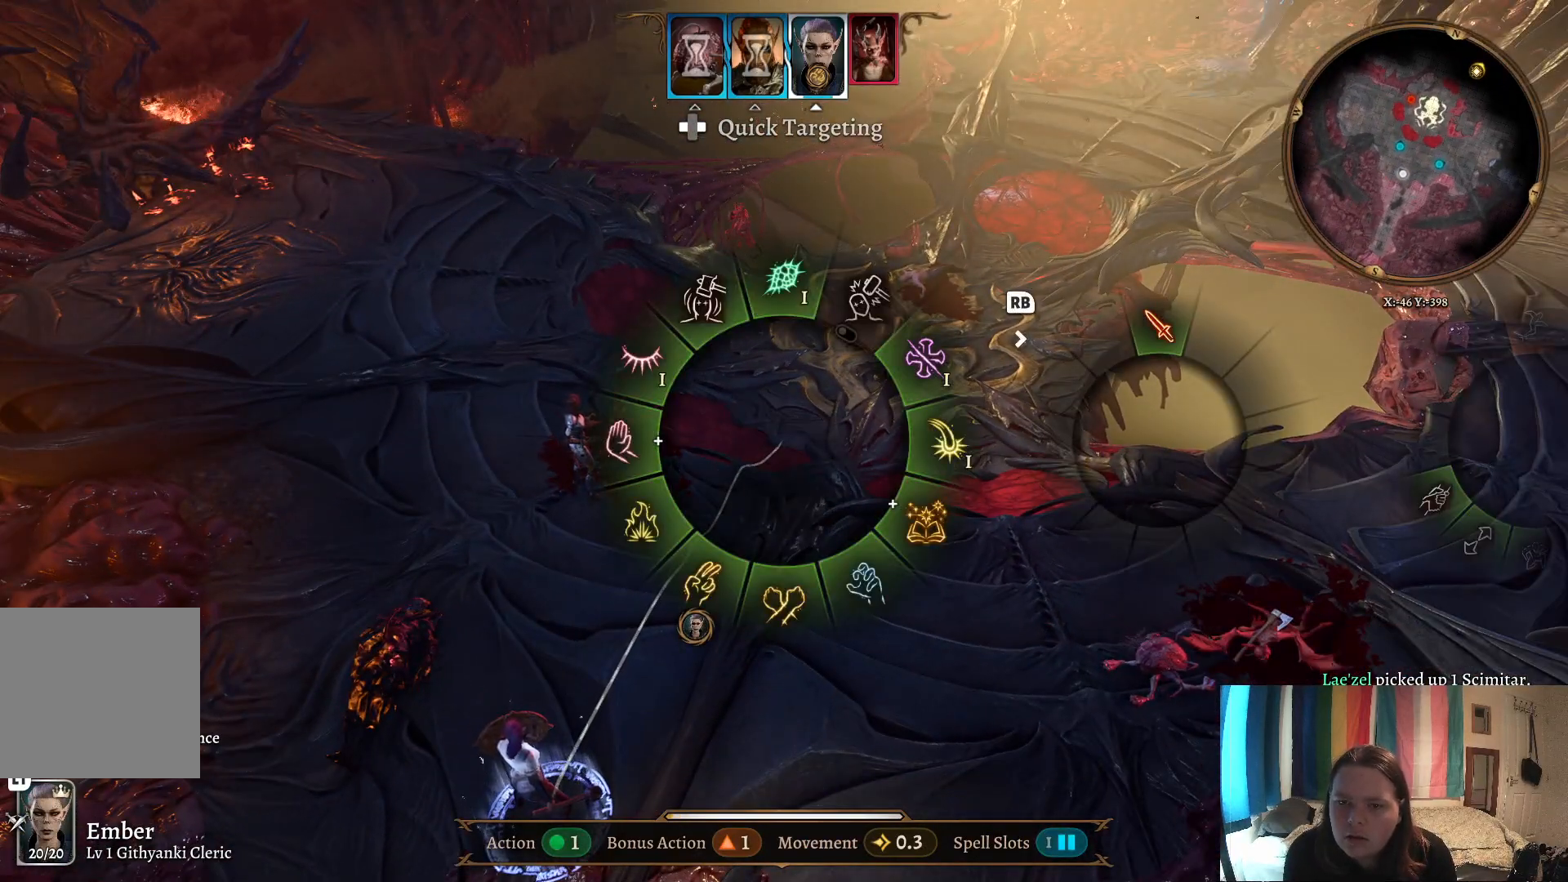
{"buttons": [], "left_stick": "center", "right_stick": "center", "events": []}
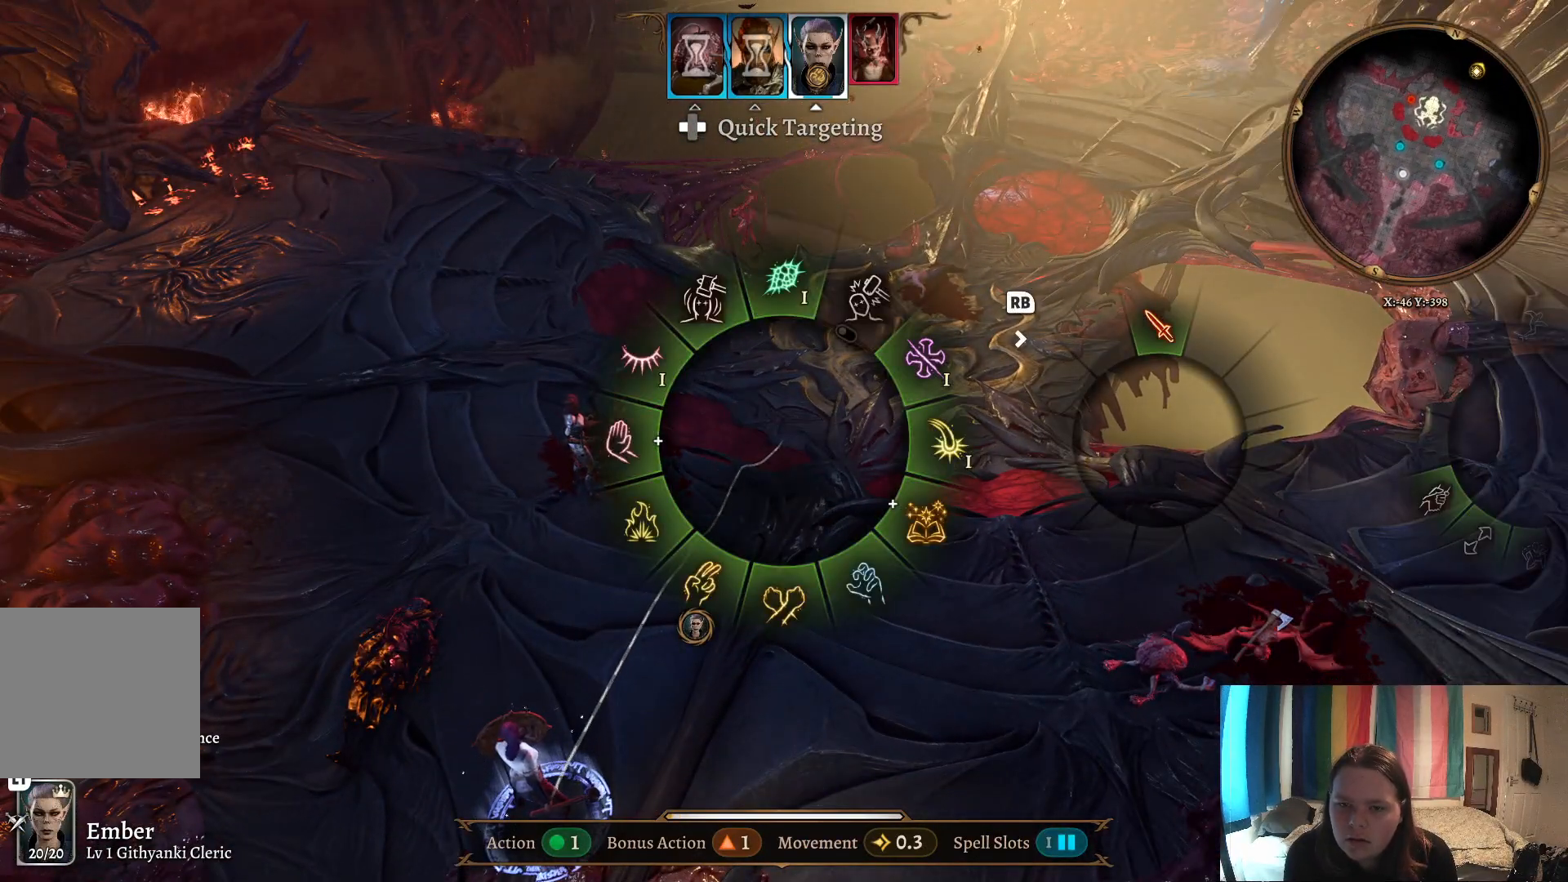
{"buttons": [], "left_stick": "right", "right_stick": "center", "events": [[317, "left_stick", "right"]]}
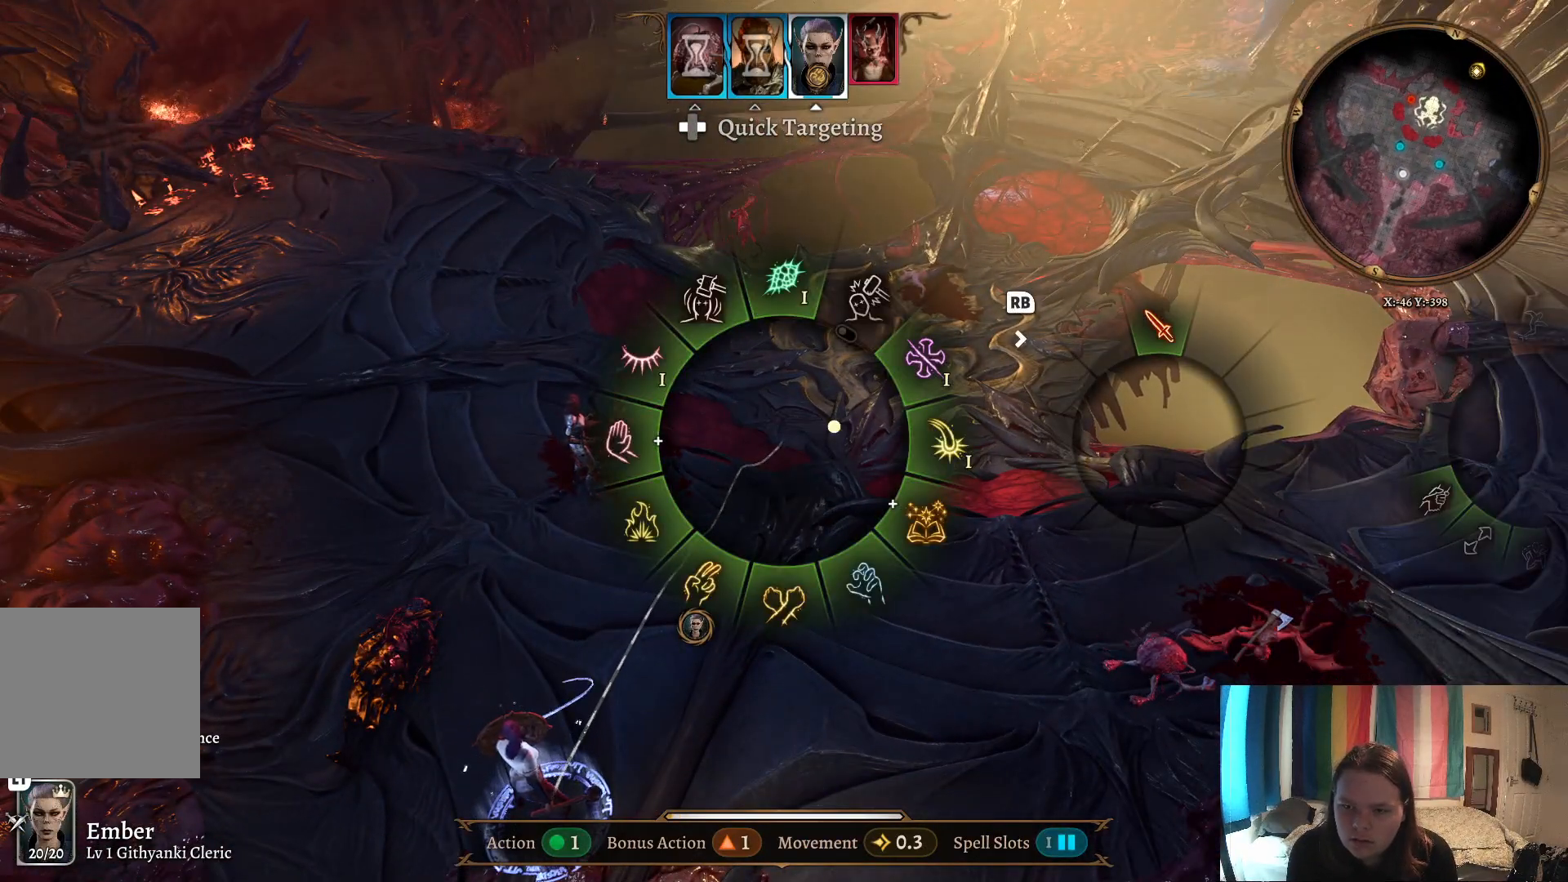
{"buttons": [], "left_stick": "up", "right_stick": "center", "events": [[17, "left_stick", "up-right"], [383, "left_stick", "up"]]}
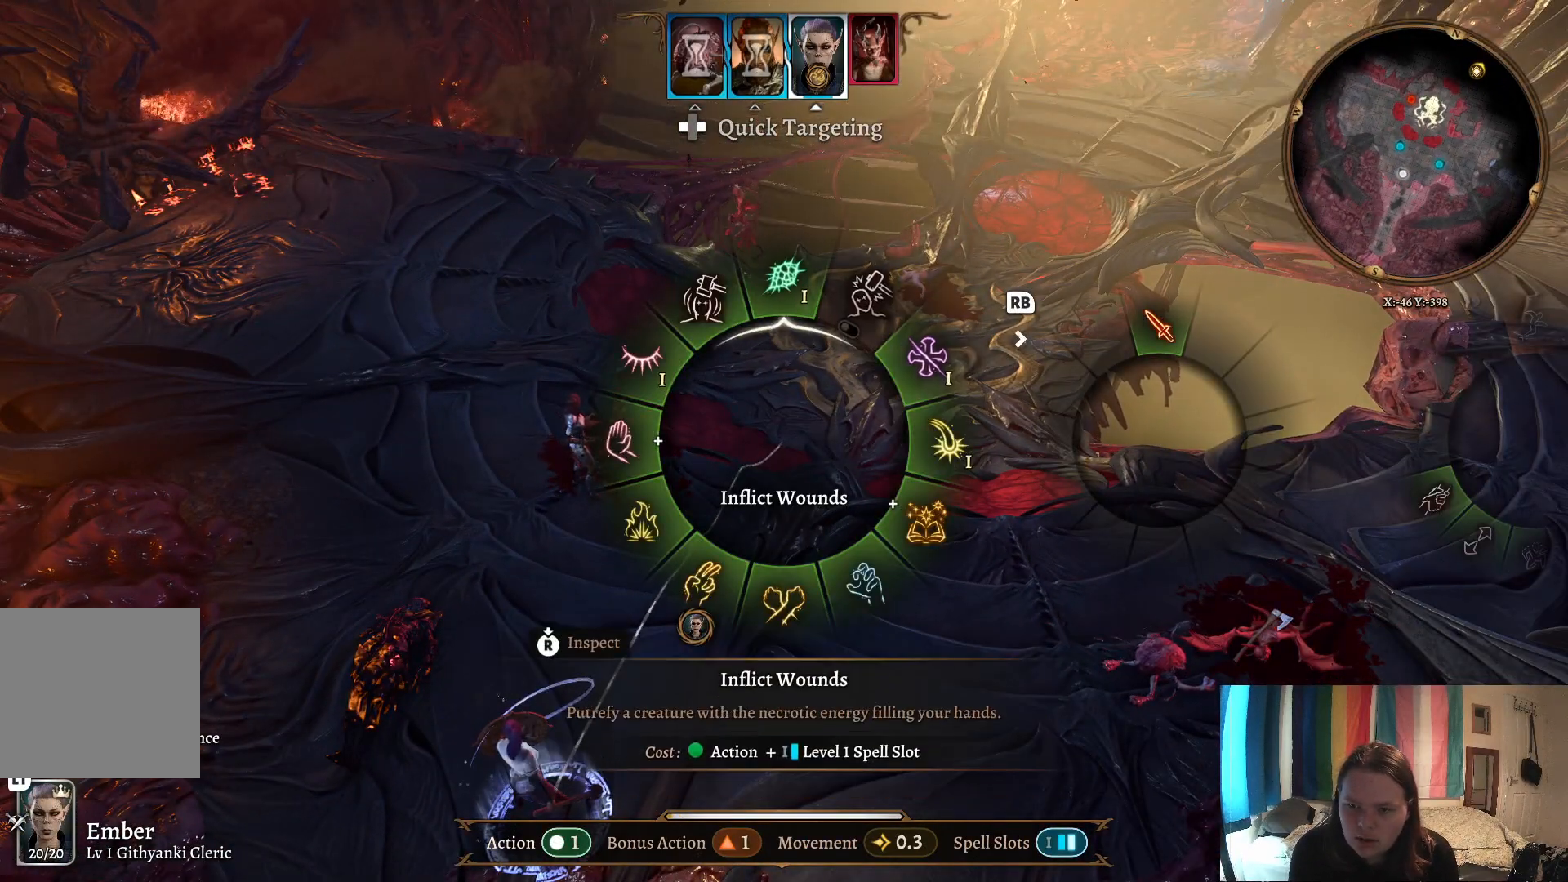
{"buttons": [], "left_stick": "right", "right_stick": "center", "events": [[250, "left_stick", "right"]]}
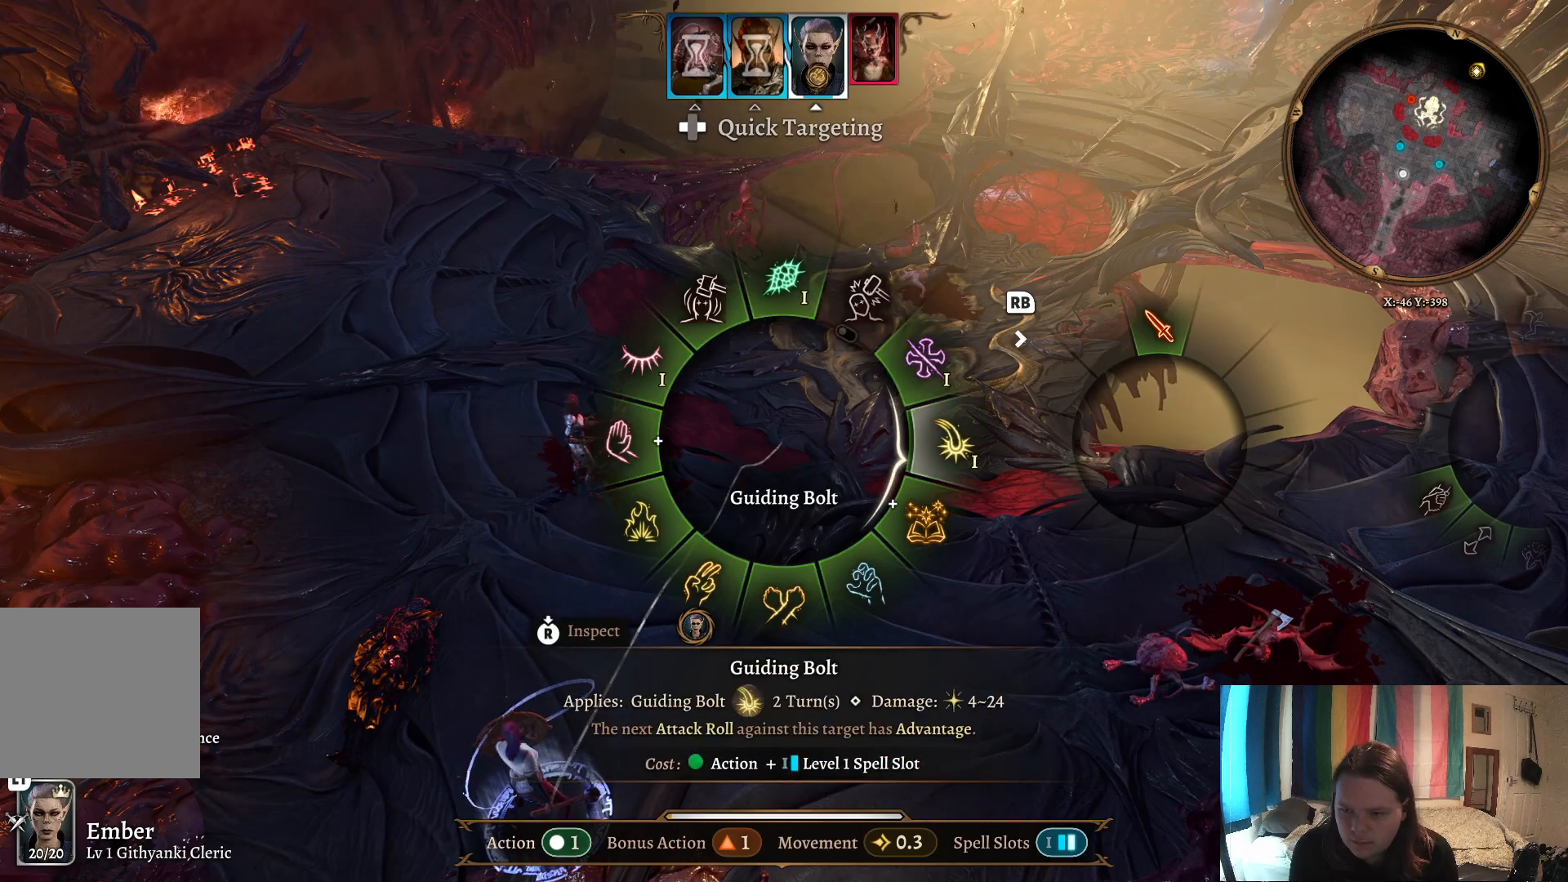
{"buttons": [], "left_stick": "right", "right_stick": "center", "events": []}
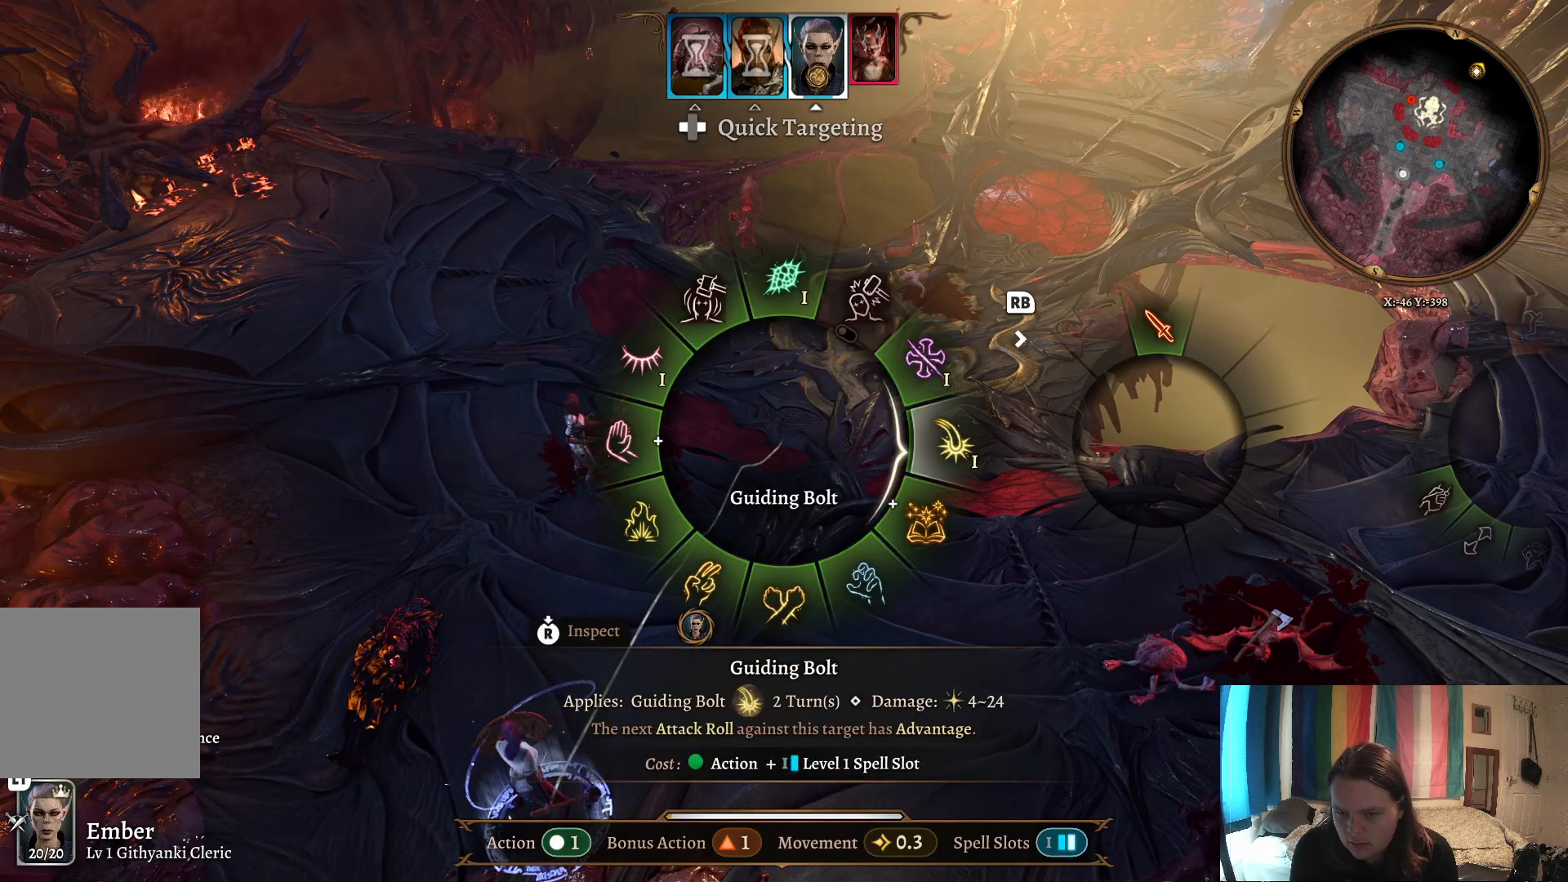
{"buttons": [], "left_stick": "right", "right_stick": "center", "events": []}
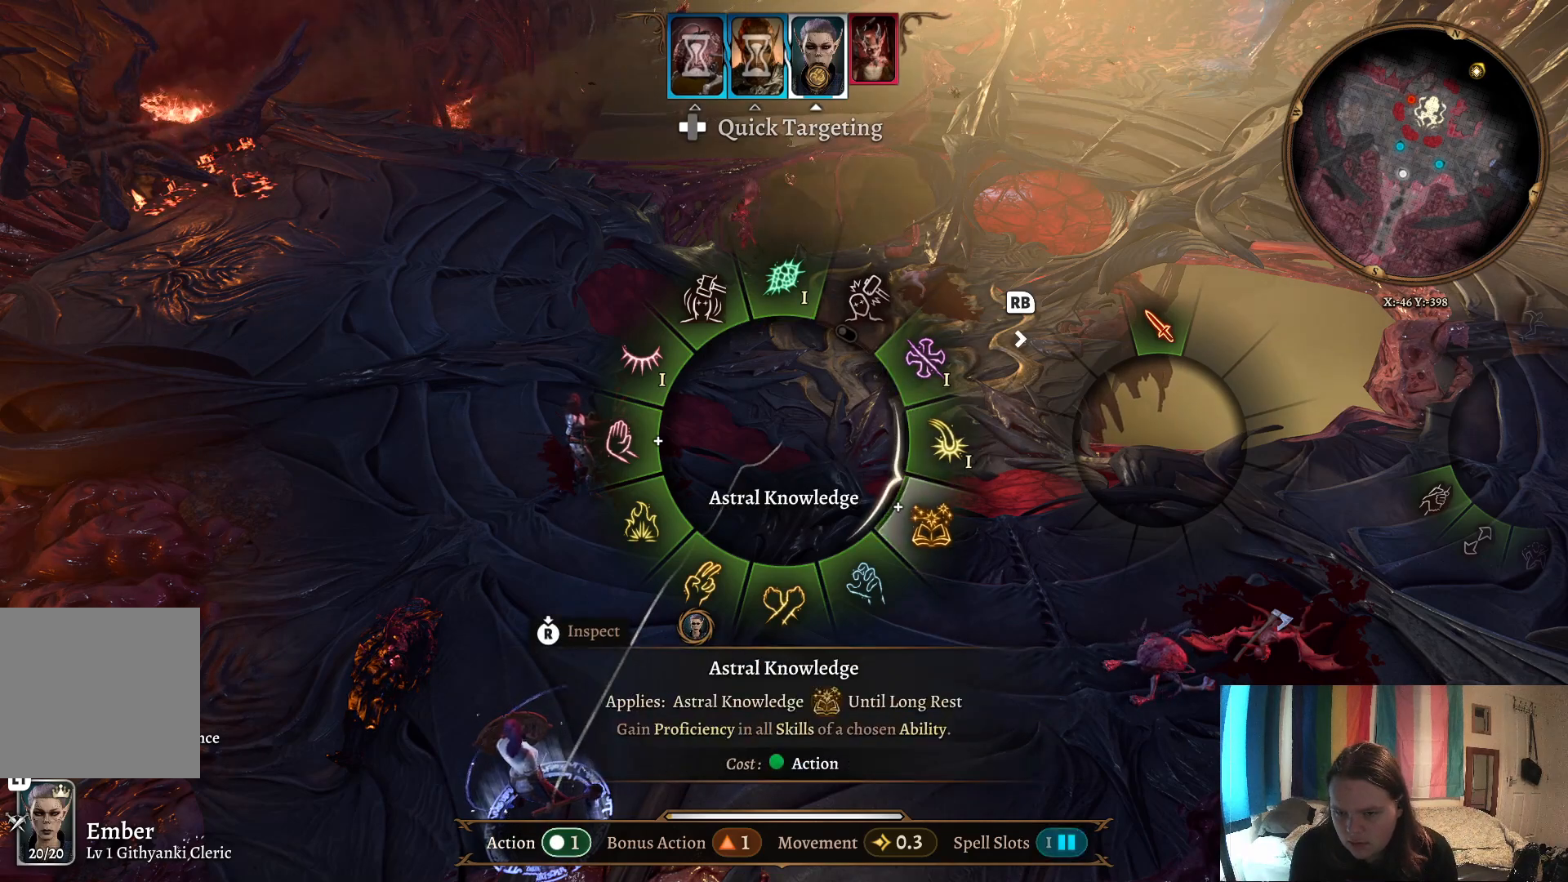
{"buttons": ["A"], "left_stick": "right", "right_stick": "center", "events": [[450, "A", "down"]]}
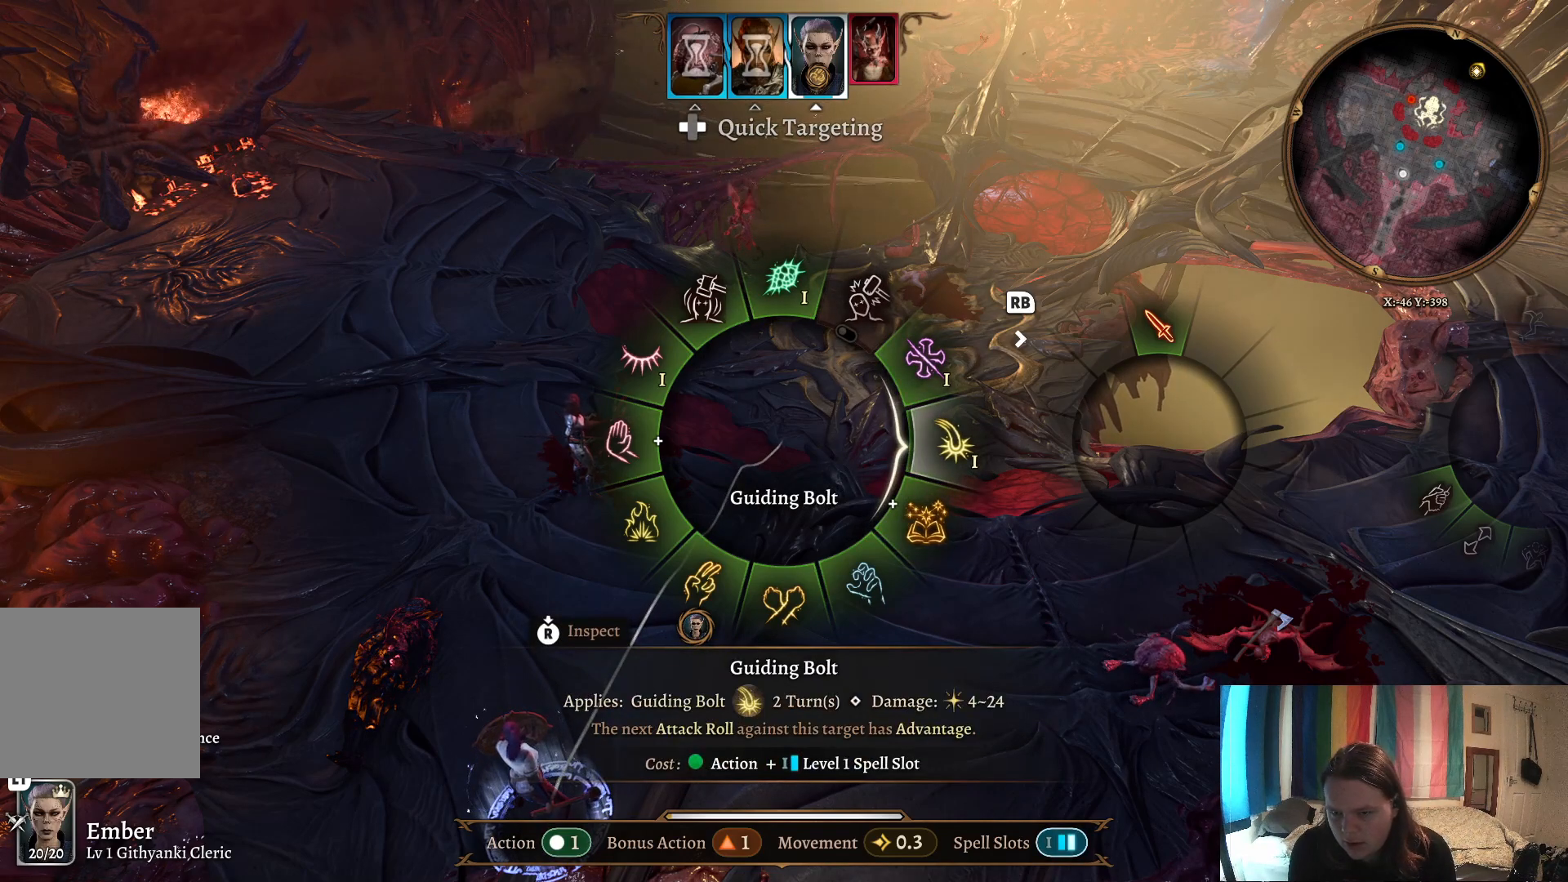
{"buttons": [], "left_stick": "center", "right_stick": "center", "events": [[67, "A", "up"], [400, "left_stick", "center"]]}
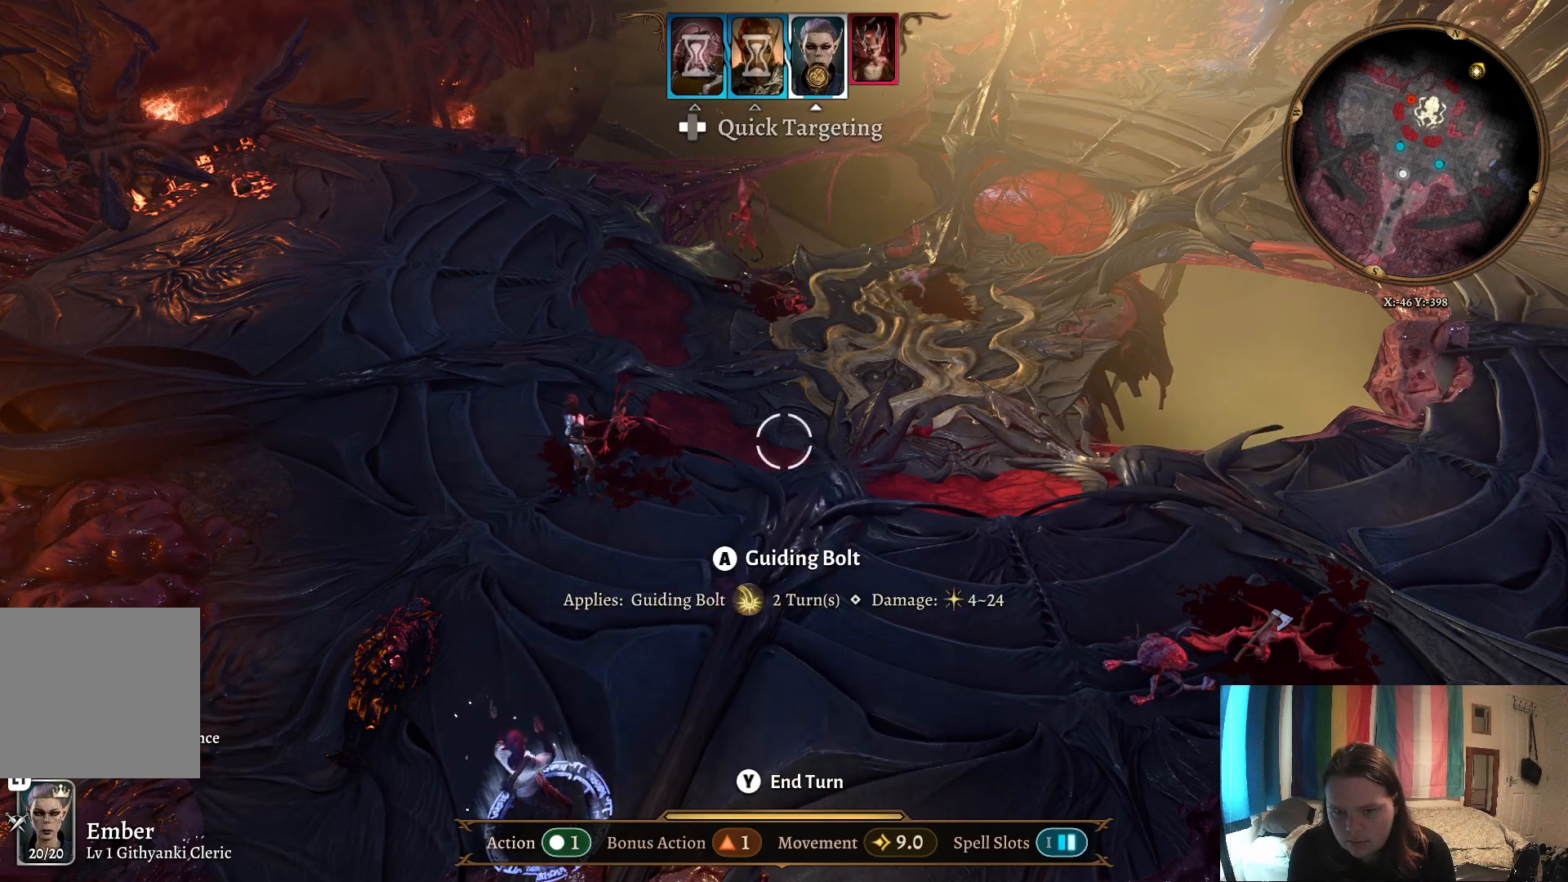
{"buttons": [], "left_stick": "up", "right_stick": "center", "events": [[117, "left_stick", "up"]]}
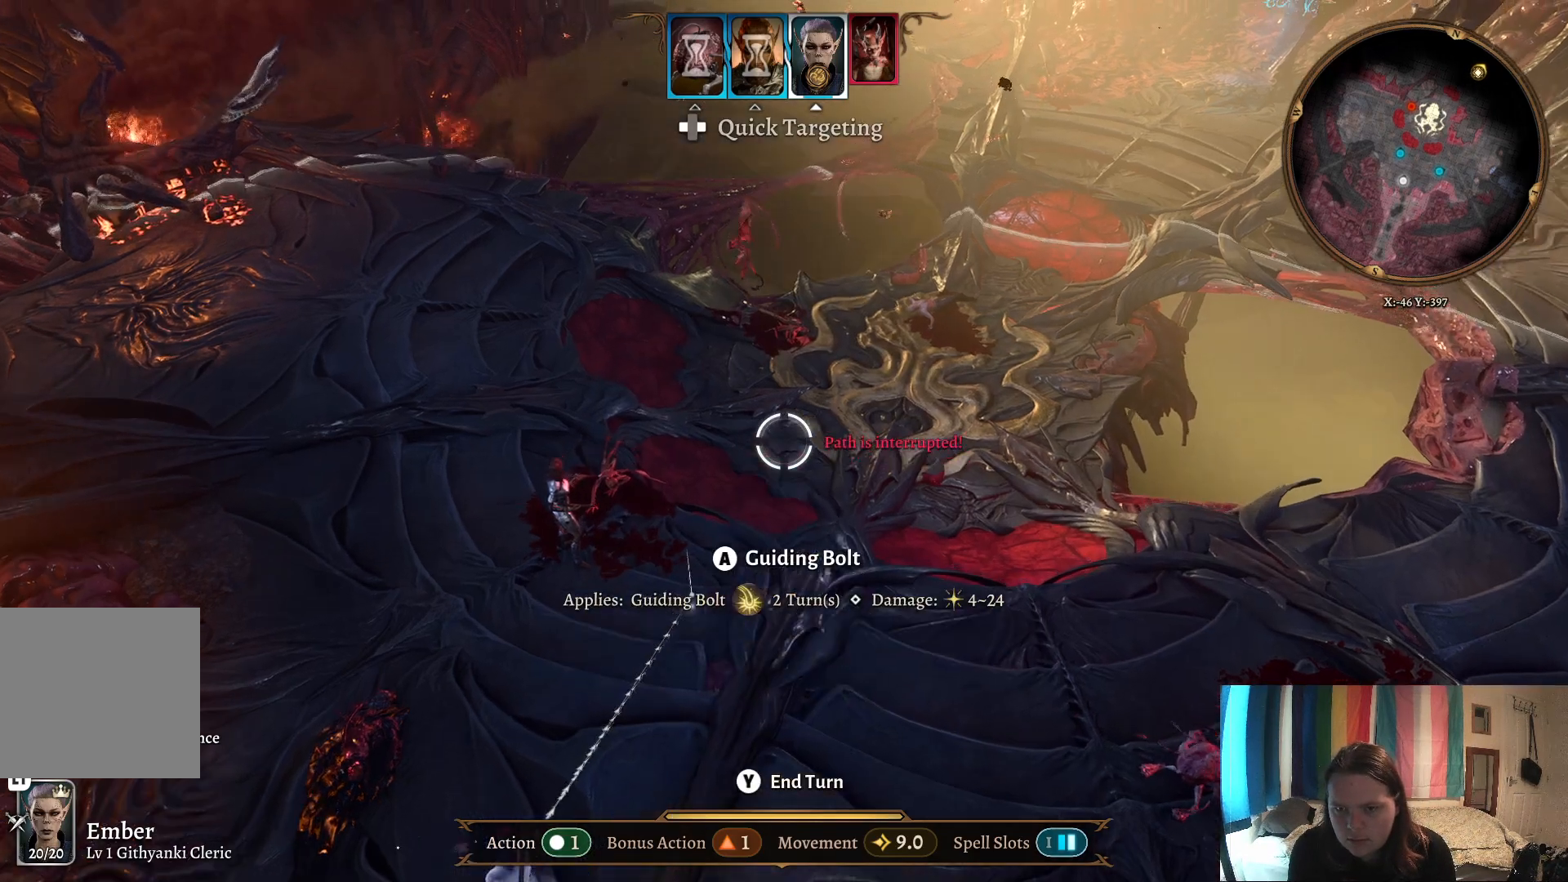
{"buttons": [], "left_stick": "up", "right_stick": "center", "events": []}
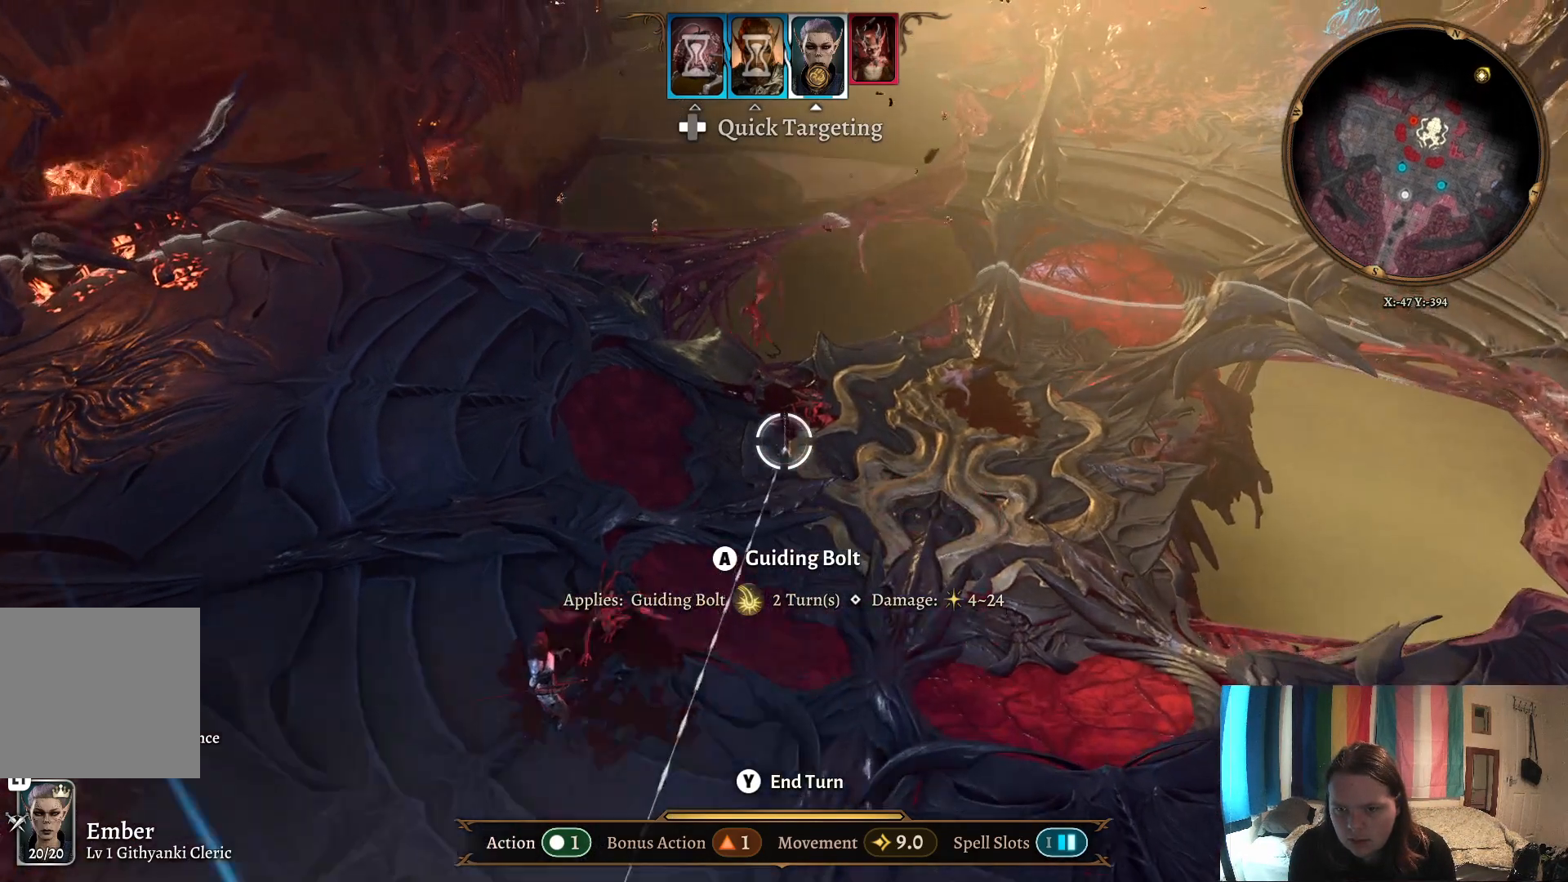
{"buttons": [], "left_stick": "up", "right_stick": "center", "events": []}
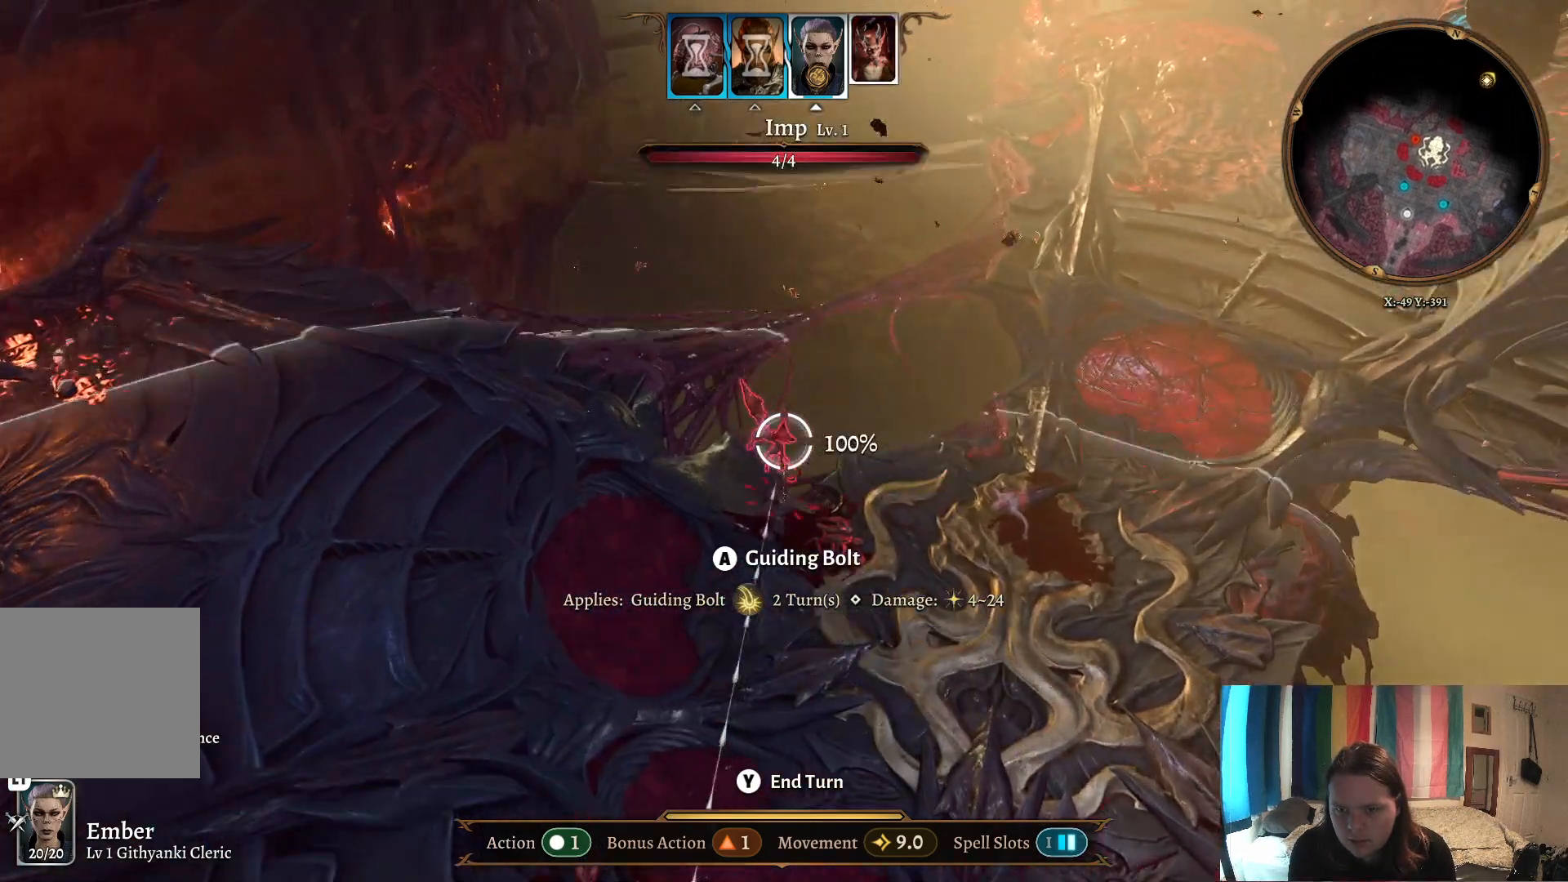
{"buttons": ["A"], "left_stick": "center", "right_stick": "center", "events": [[283, "left_stick", "up-left"], [433, "left_stick", "center"], [450, "A", "down"]]}
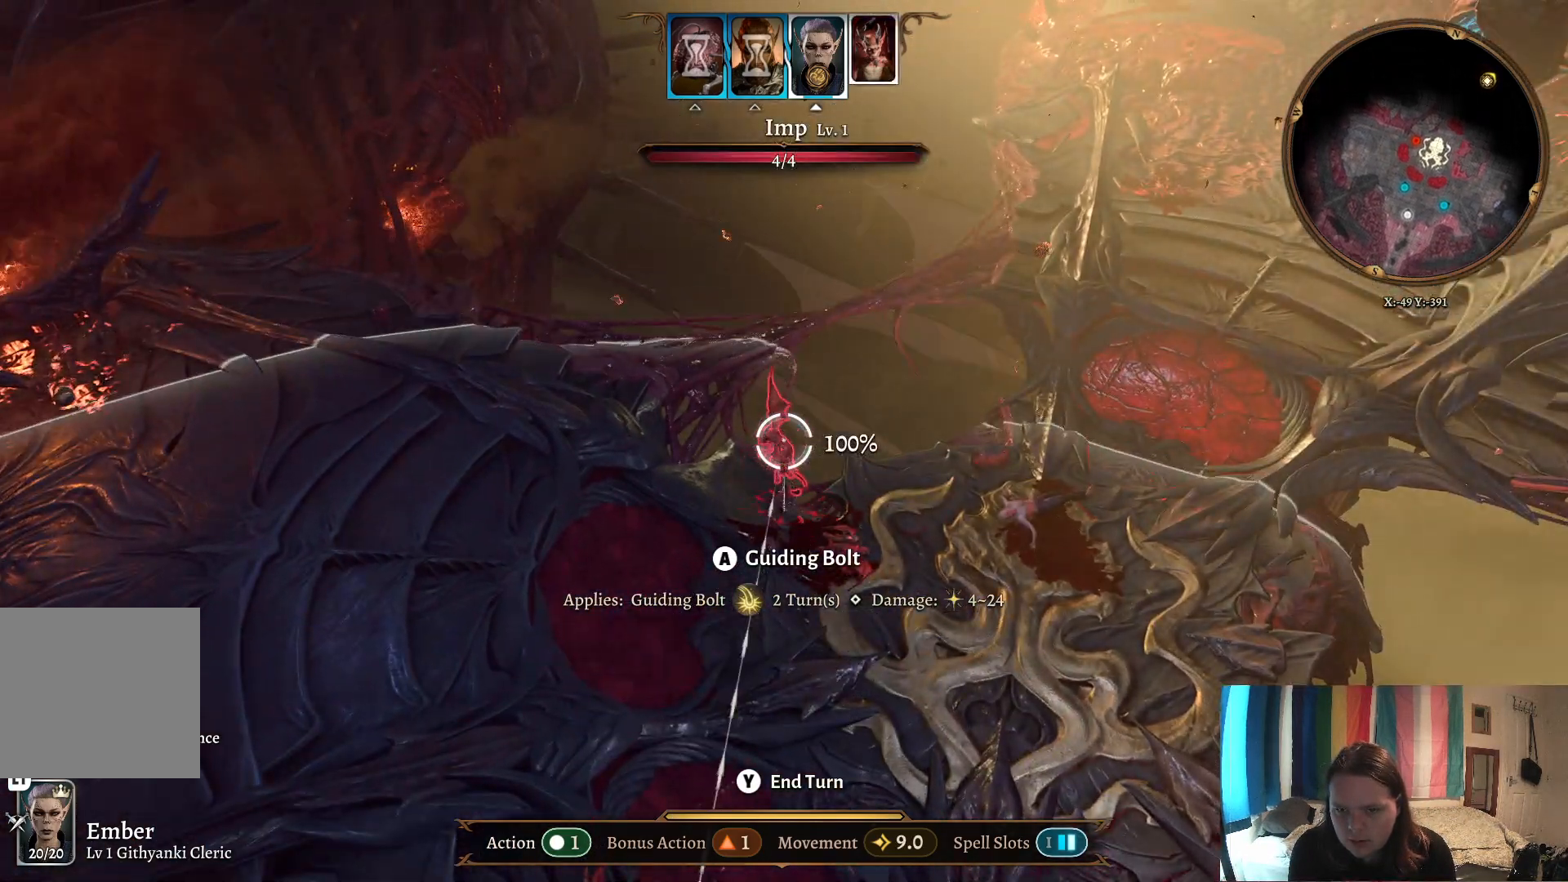
{"buttons": [], "left_stick": "center", "right_stick": "center", "events": [[33, "A", "up"]]}
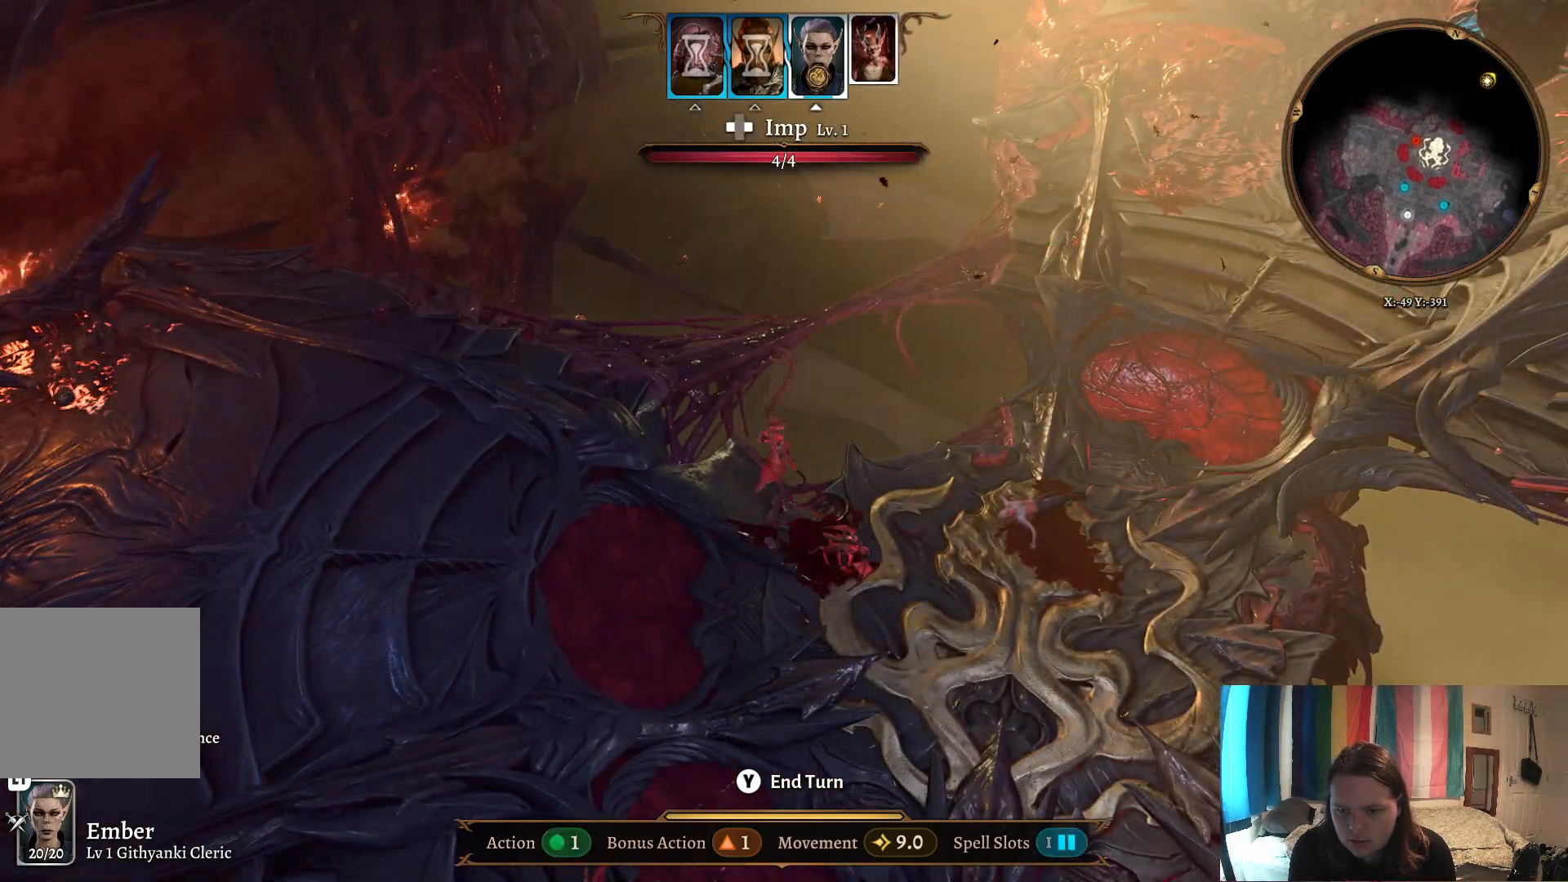
{"buttons": [], "left_stick": "center", "right_stick": "center", "events": []}
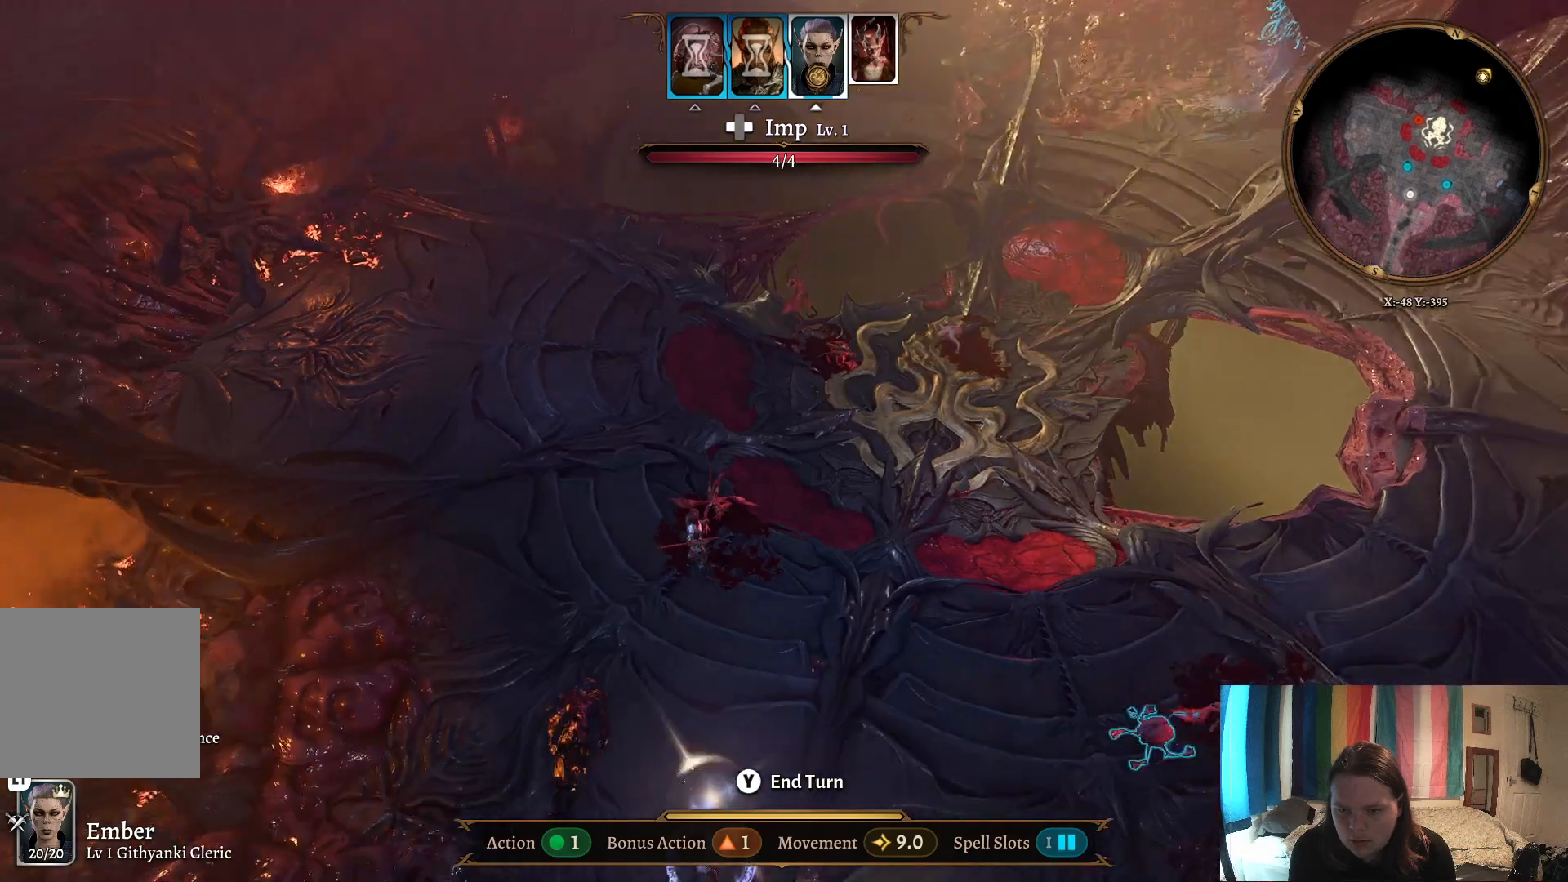
{"buttons": [], "left_stick": "center", "right_stick": "center", "events": []}
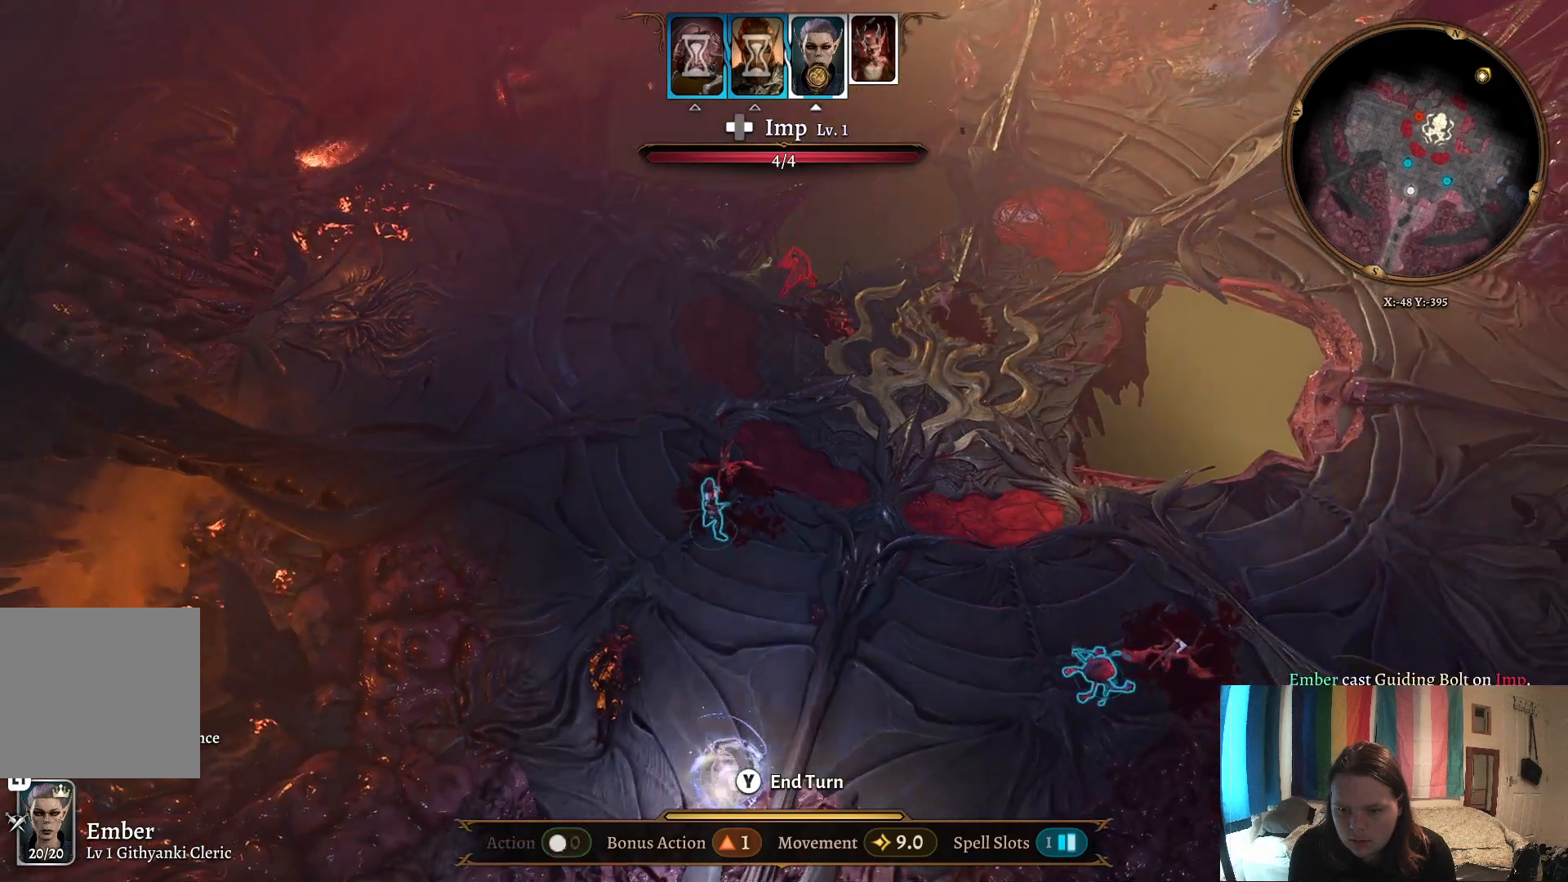
{"buttons": [], "left_stick": "center", "right_stick": "center", "events": []}
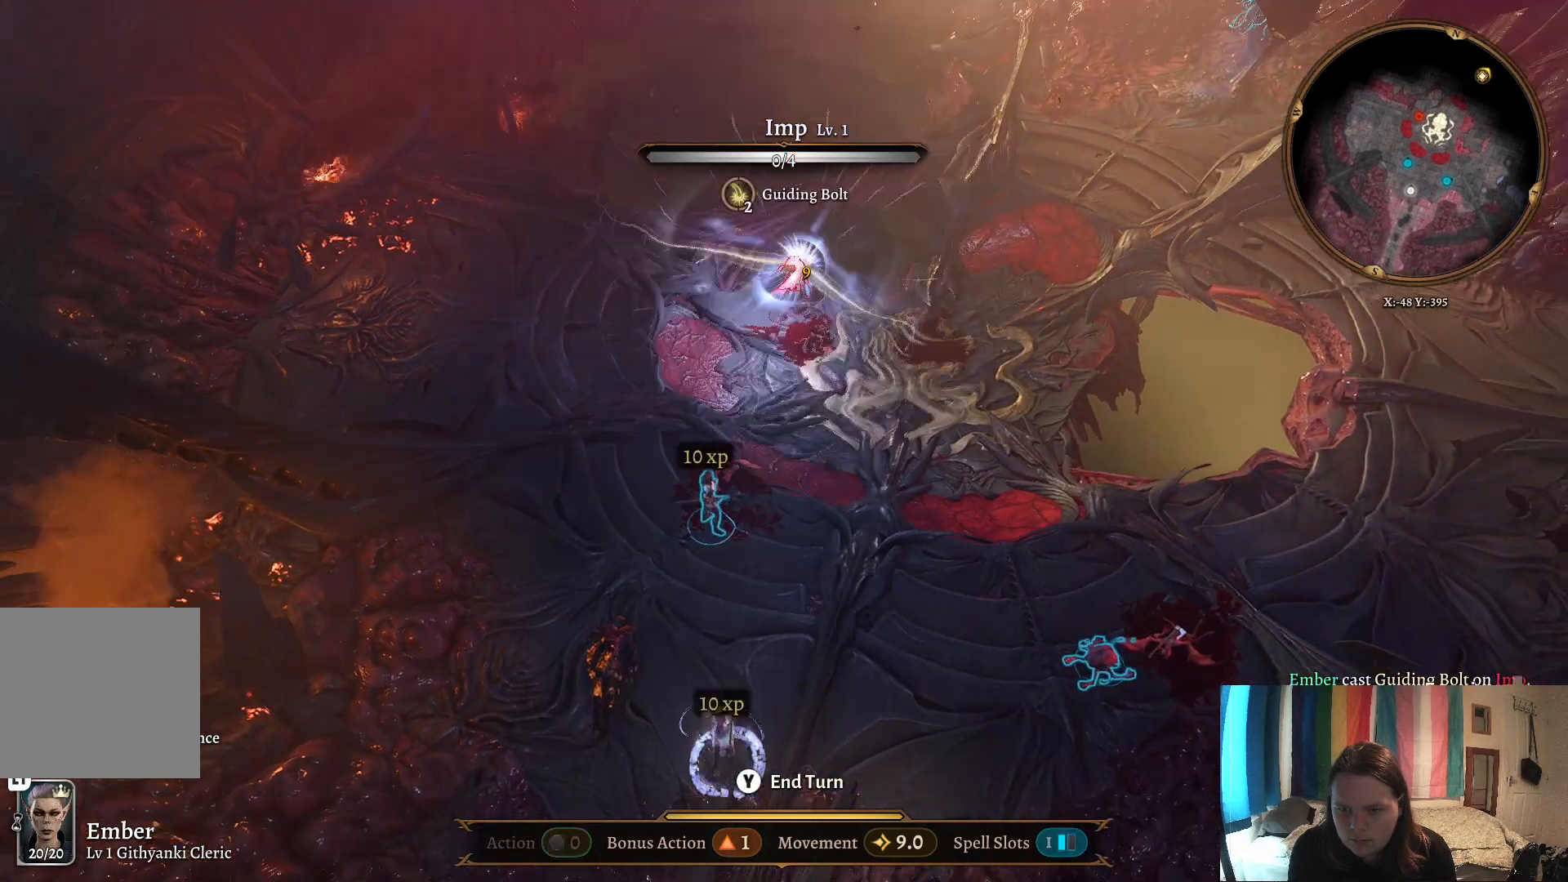
{"buttons": [], "left_stick": "center", "right_stick": "center", "events": []}
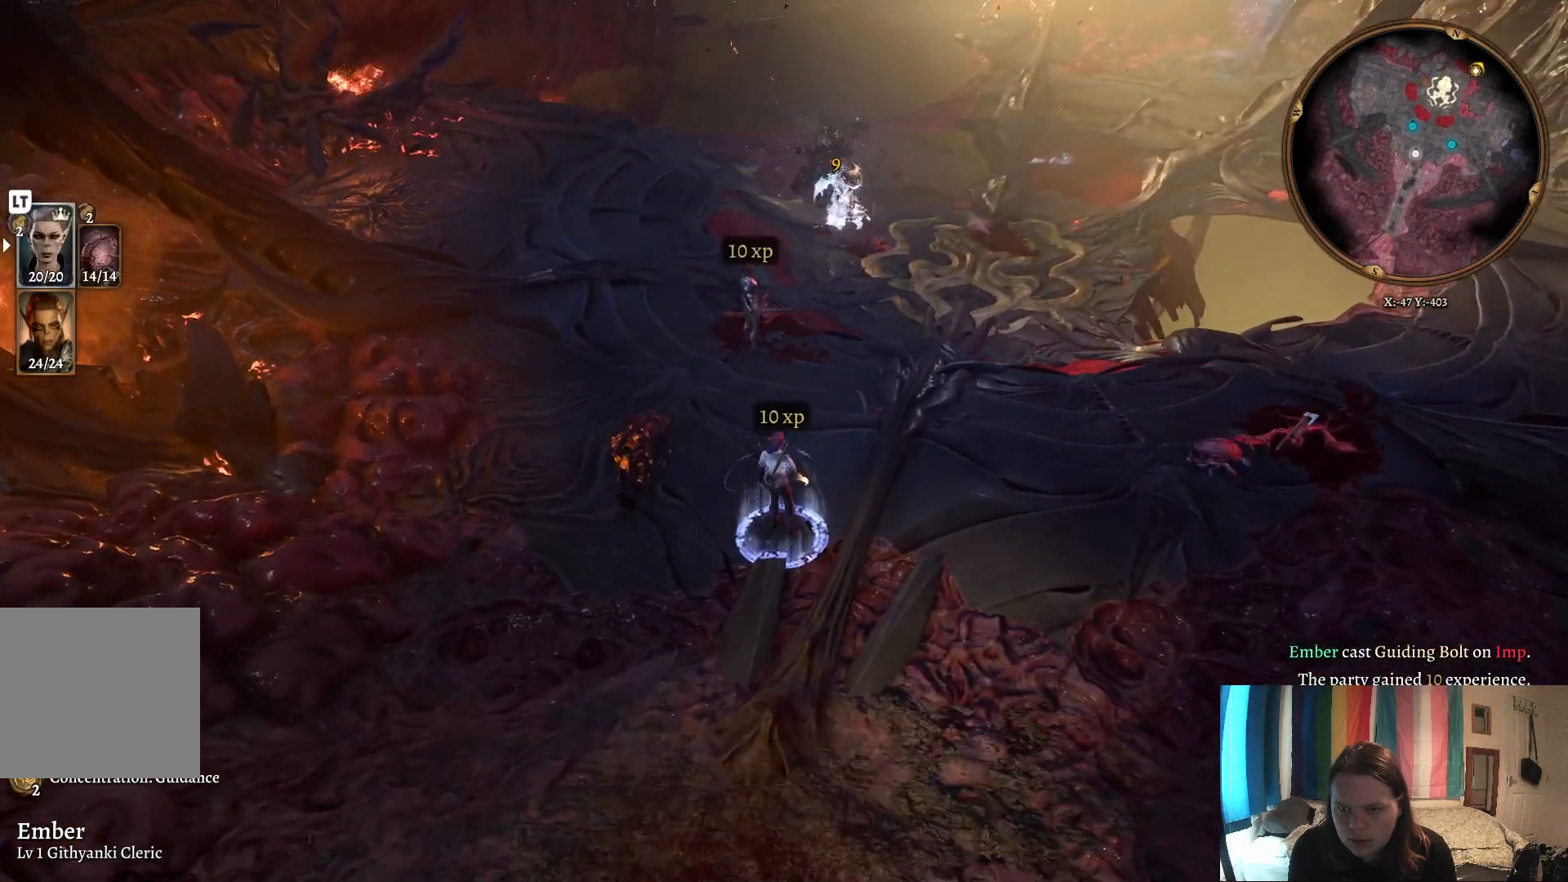
{"buttons": [], "left_stick": "up-right", "right_stick": "center", "events": [[233, "left_stick", "up-right"]]}
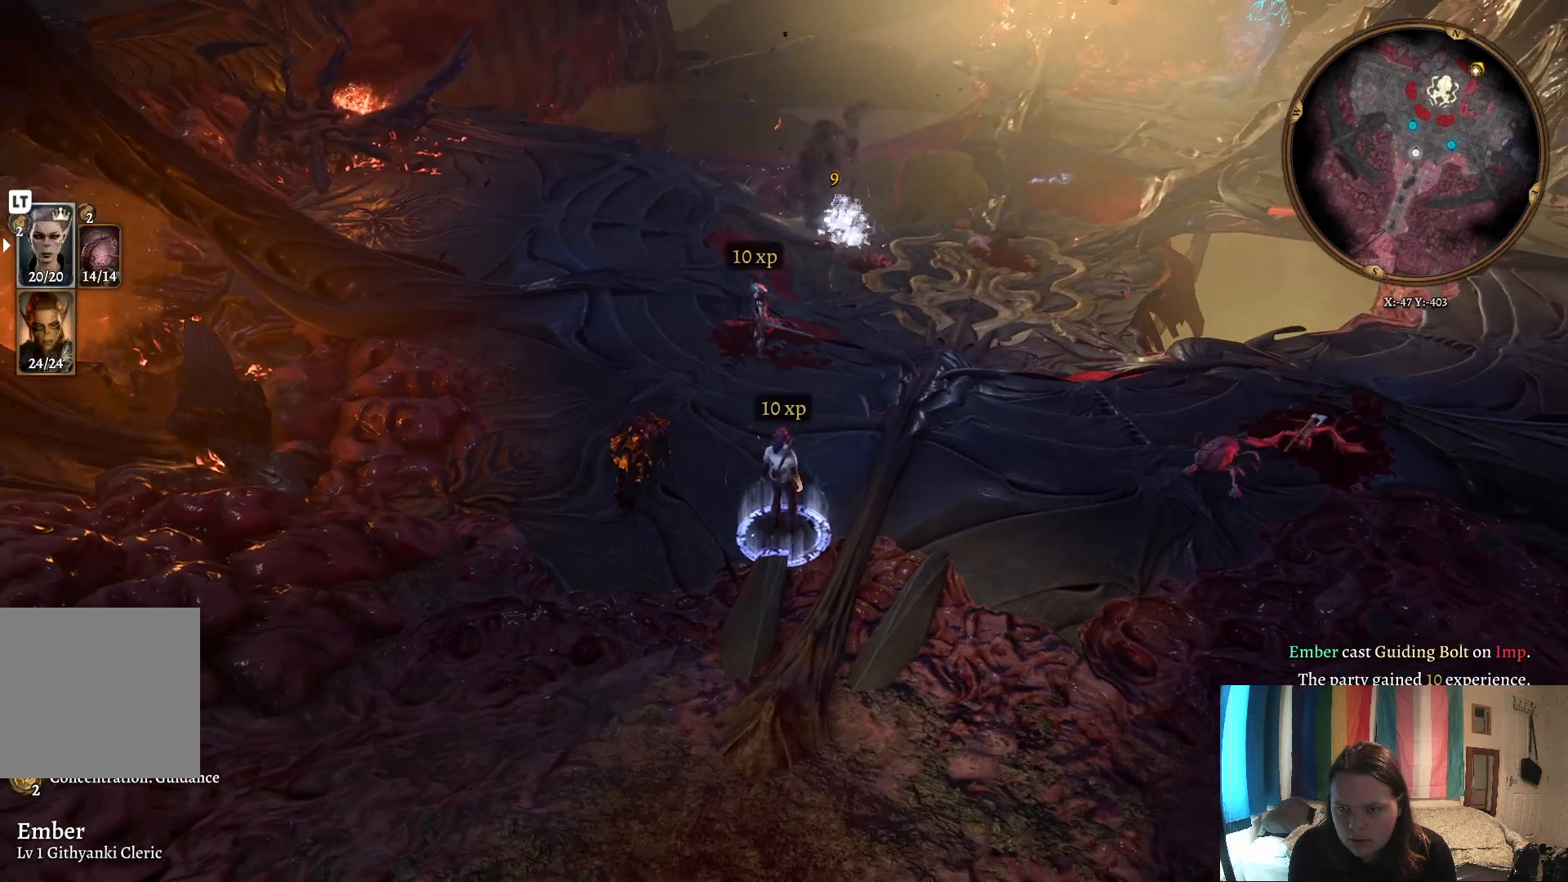
{"buttons": ["R1"], "left_stick": "center", "right_stick": "center", "events": [[350, "left_stick", "center"], [483, "R1", "down"]]}
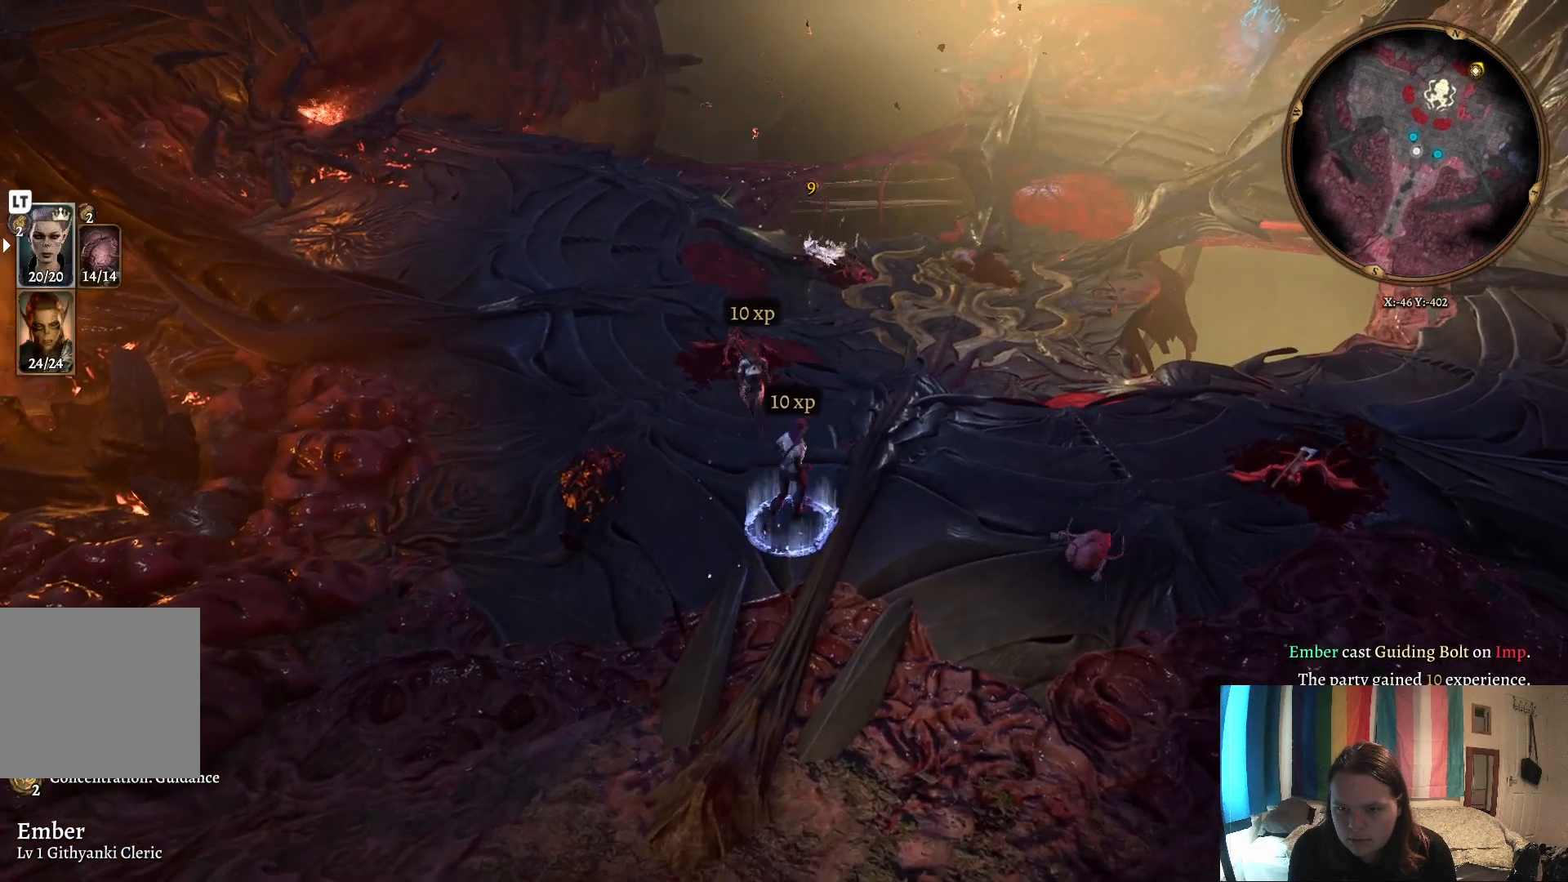
{"buttons": [], "left_stick": "center", "right_stick": "center", "events": [[33, "R1", "up"]]}
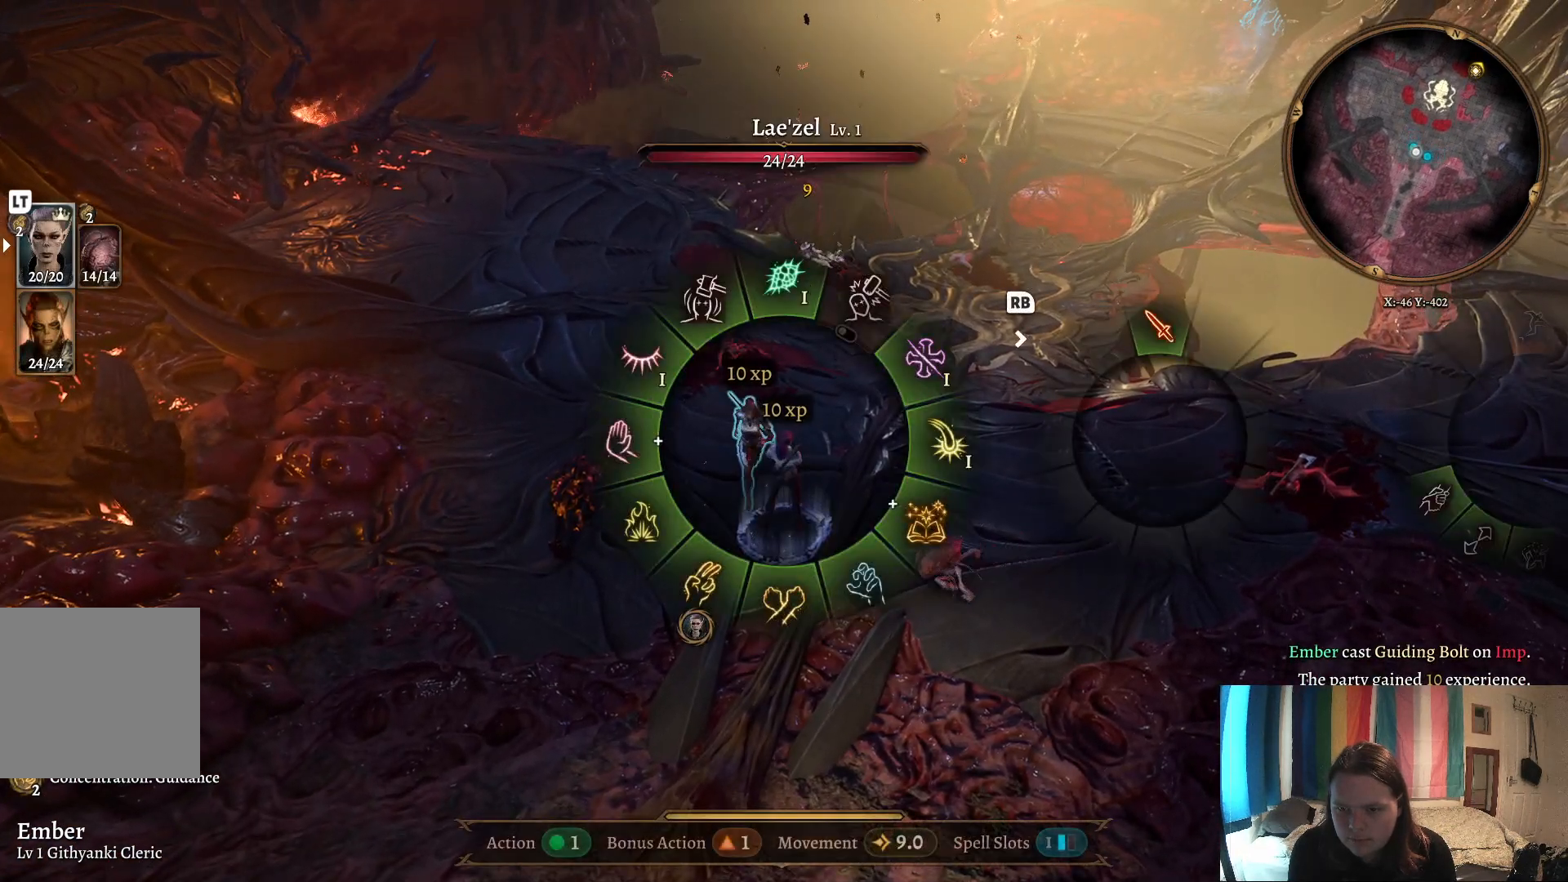
{"buttons": [], "left_stick": "down-right", "right_stick": "center", "events": [[417, "left_stick", "down-right"]]}
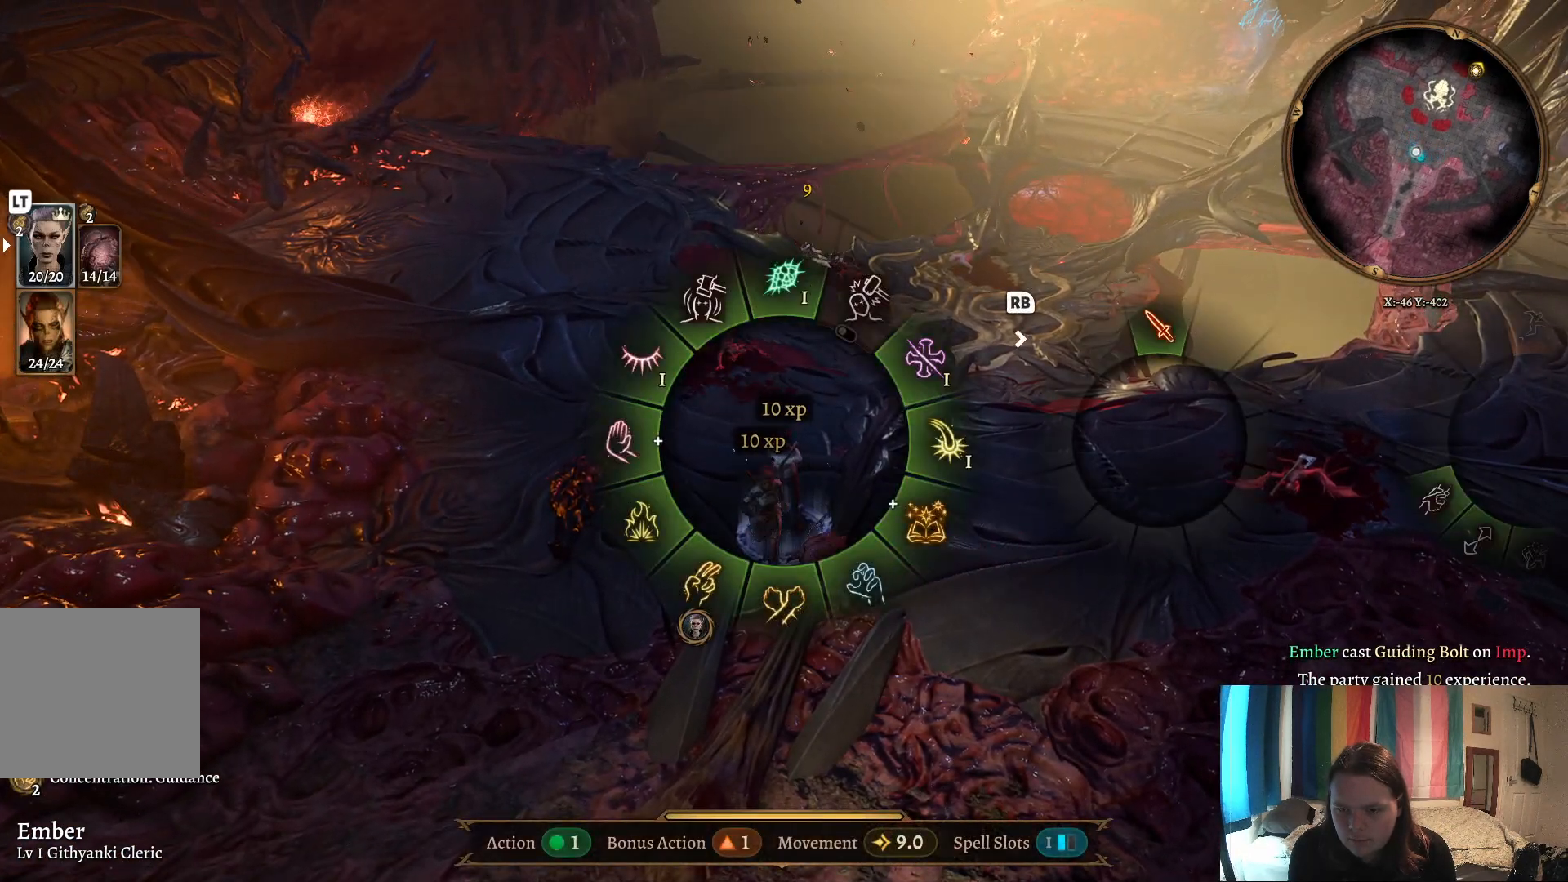
{"buttons": [], "left_stick": "down-right", "right_stick": "center", "events": []}
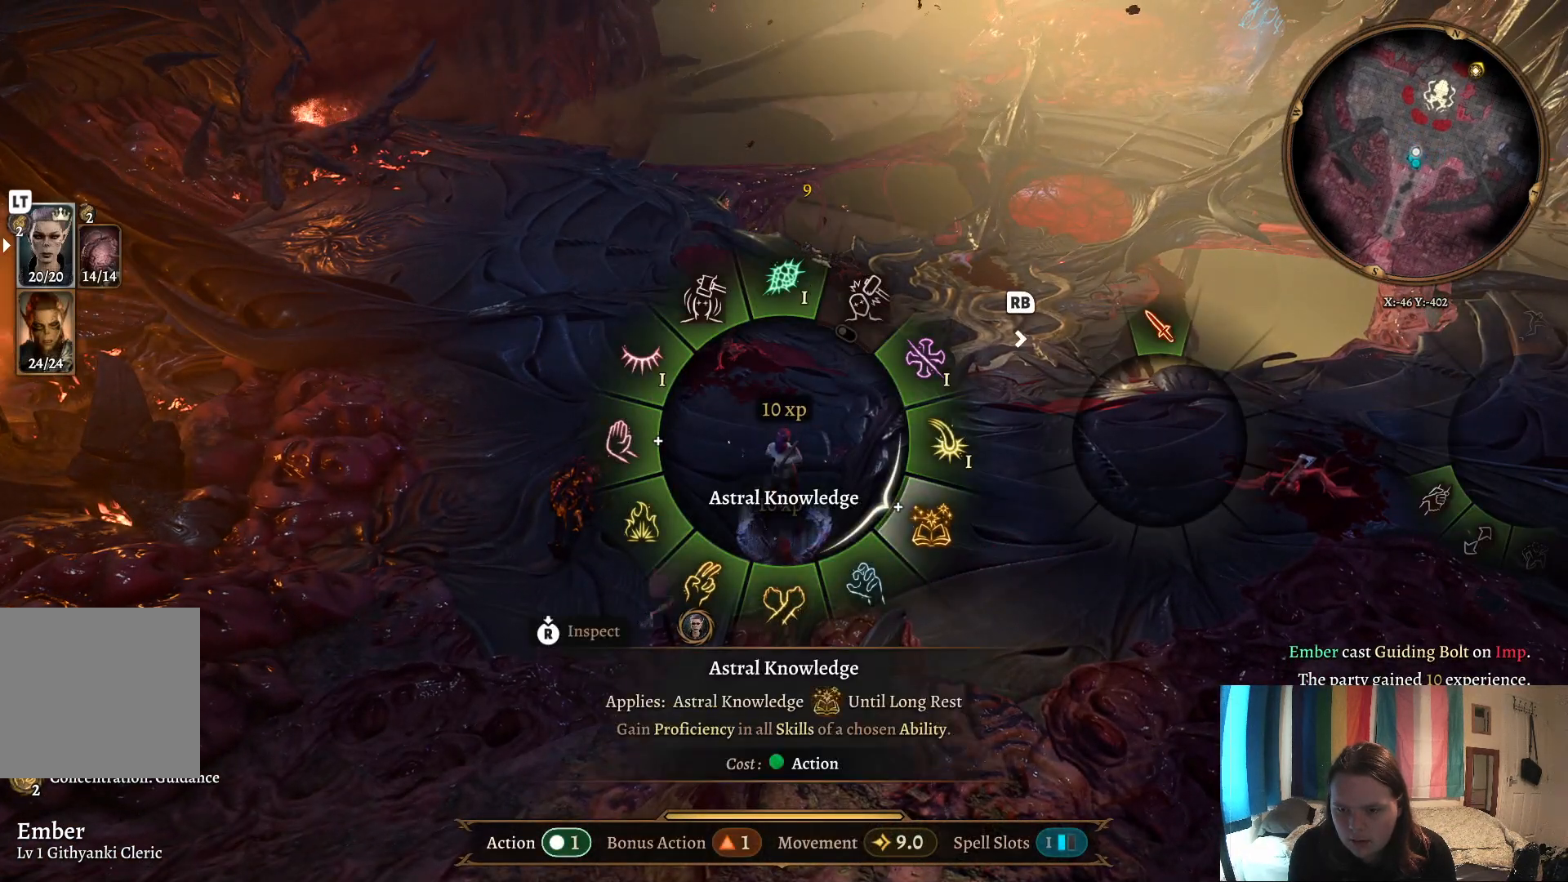
{"buttons": [], "left_stick": "down-right", "right_stick": "center", "events": []}
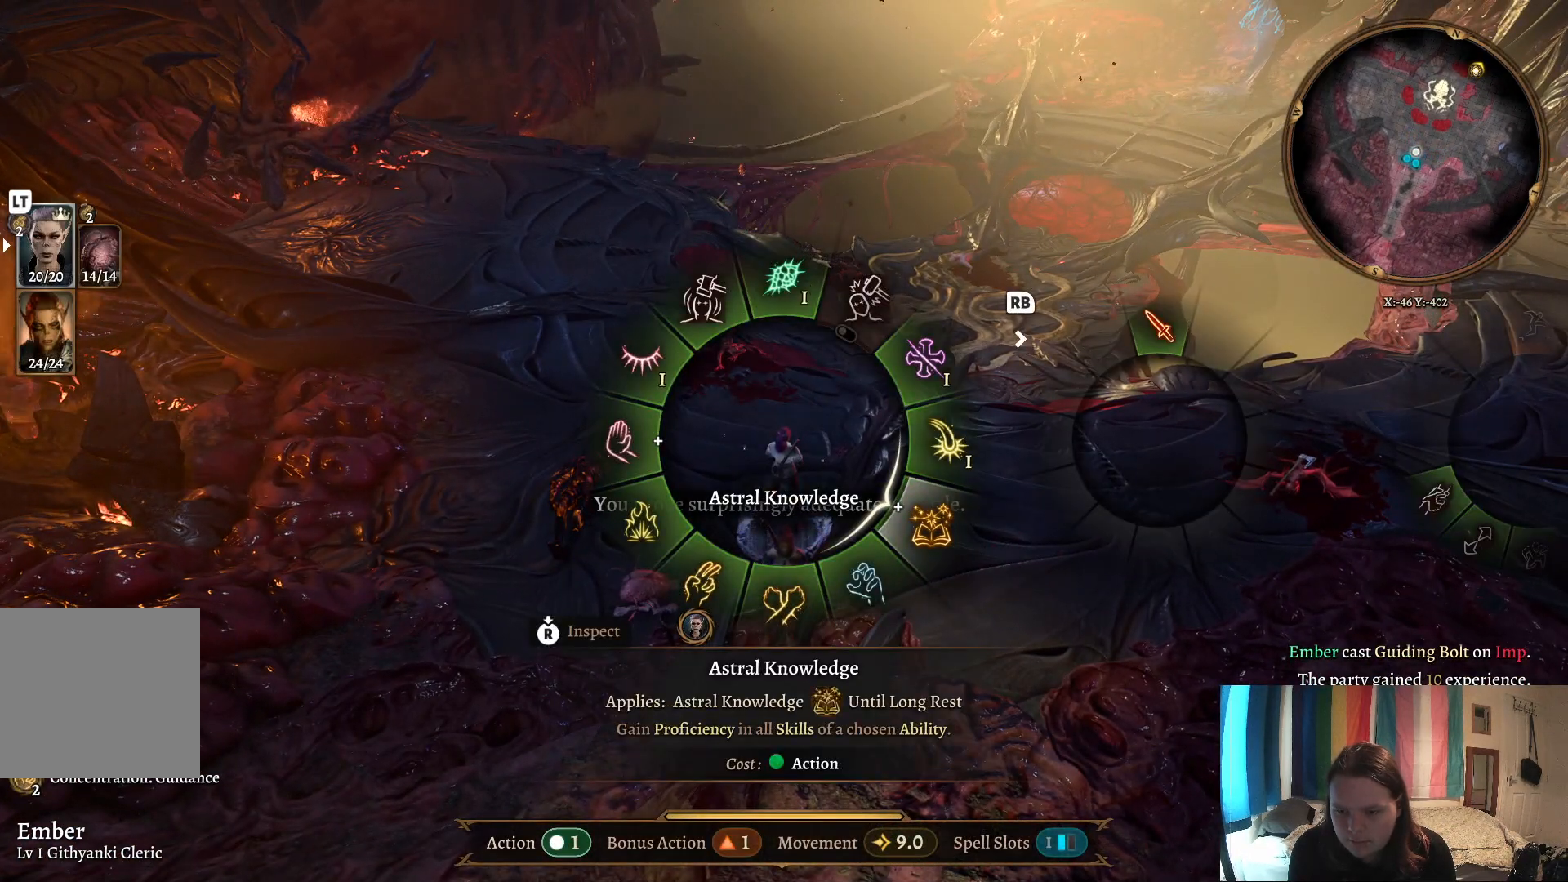
{"buttons": [], "left_stick": "down-right", "right_stick": "center", "events": []}